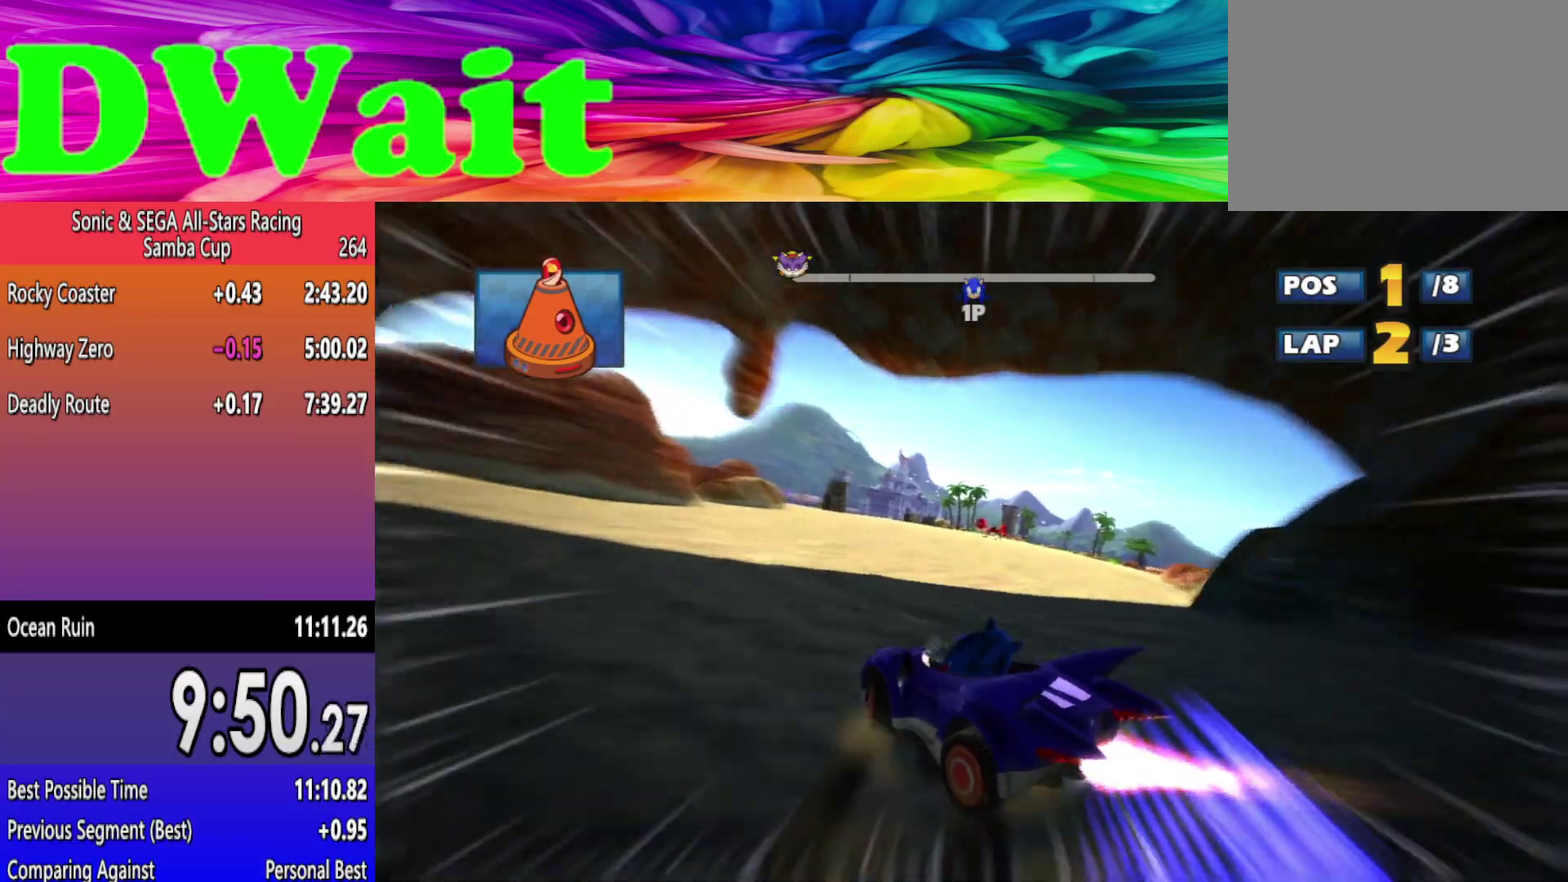
Gameplay with a controller (Xbox layout); each line is a JSON object with the inputs held at the frame after it. "events" lists button and stick changes between this image and that frame as [ms after this image, input, new state], when the widget could be followed in between. Not read: L2 L3 R3.
{"buttons": ["DPAD_RIGHT"], "left_stick": "left", "right_stick": "center", "events": [[100, "DPAD_RIGHT", "down"], [167, "DPAD_RIGHT", "up"], [250, "DPAD_RIGHT", "down"], [300, "DPAD_RIGHT", "up"], [383, "left_stick", "left"], [500, "DPAD_RIGHT", "down"]]}
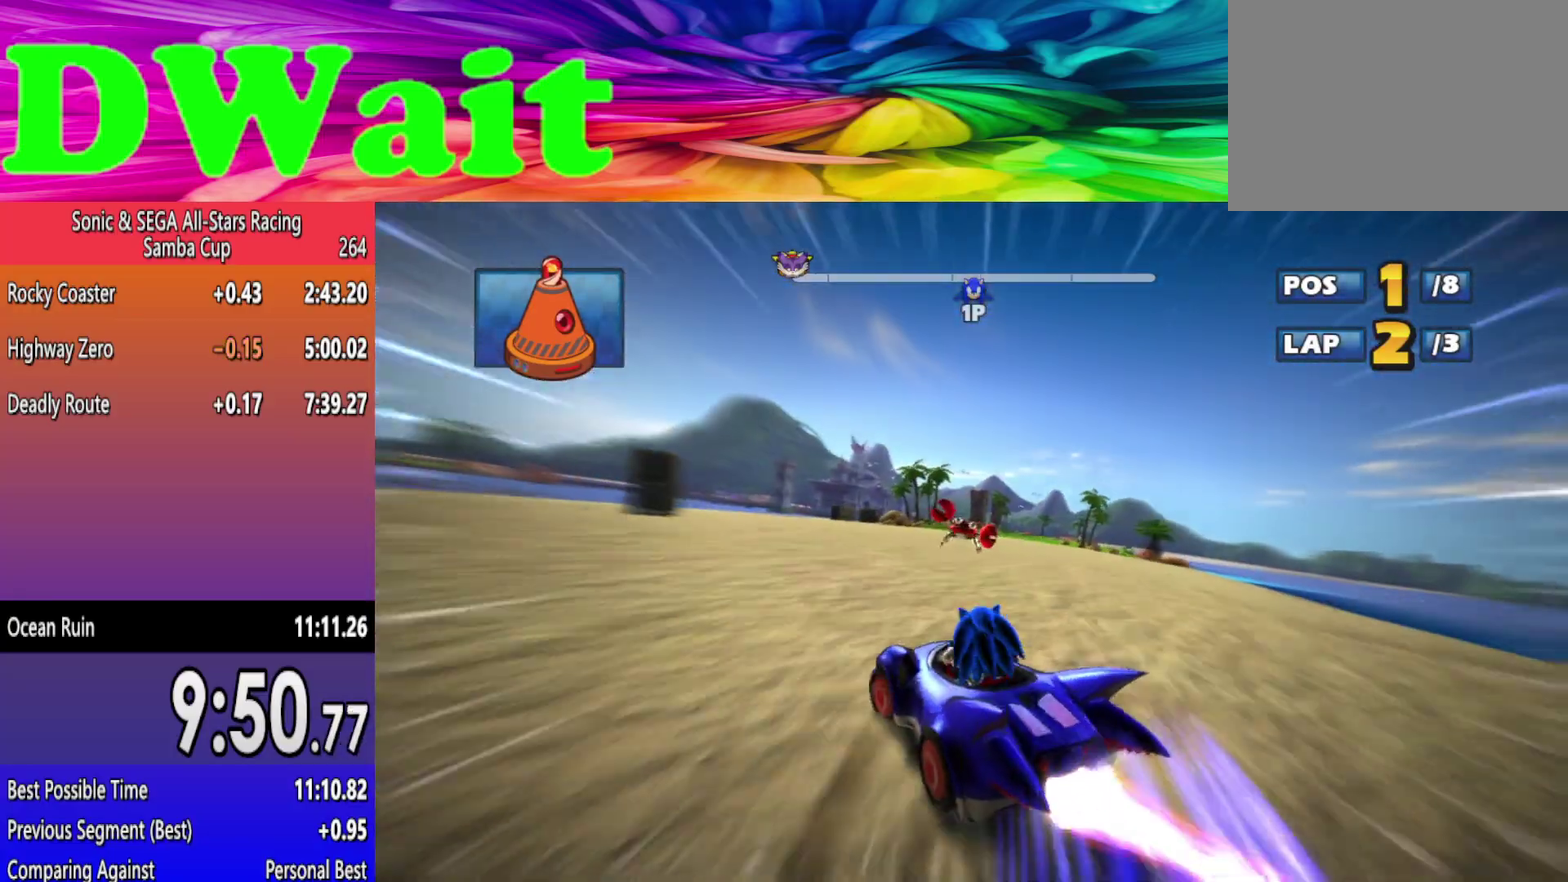
{"buttons": [], "left_stick": "right", "right_stick": "center", "events": [[33, "left_stick", "right"], [67, "DPAD_RIGHT", "up"], [133, "DPAD_RIGHT", "down"], [200, "DPAD_RIGHT", "up"], [267, "DPAD_RIGHT", "down"], [333, "DPAD_RIGHT", "up"], [417, "DPAD_RIGHT", "down"], [467, "DPAD_RIGHT", "up"]]}
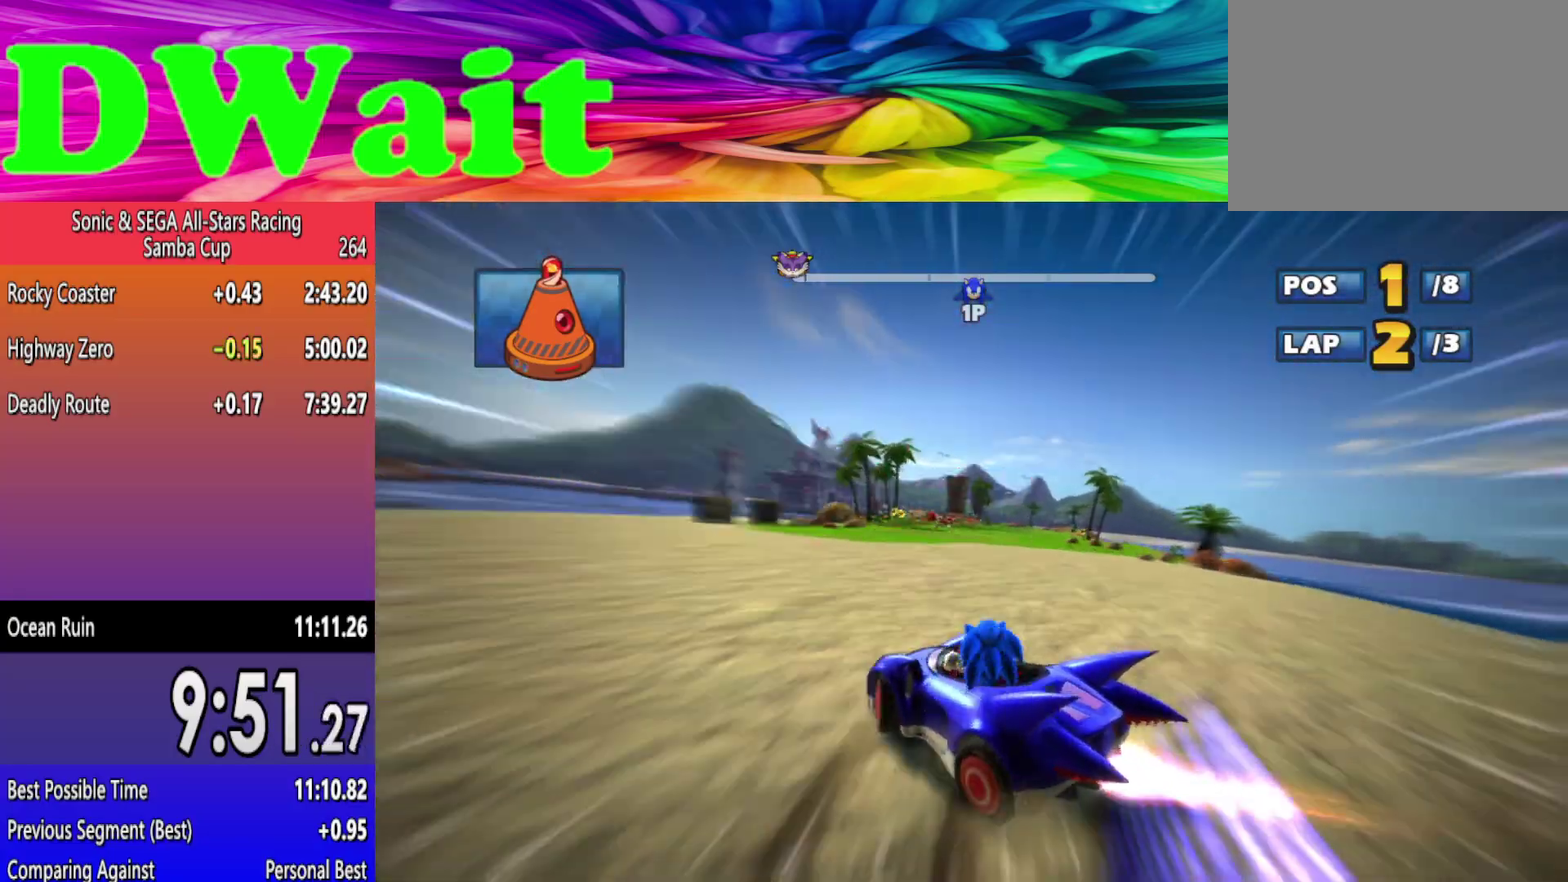
{"buttons": [], "left_stick": "right", "right_stick": "center", "events": [[250, "DPAD_RIGHT", "down"], [300, "DPAD_RIGHT", "up"]]}
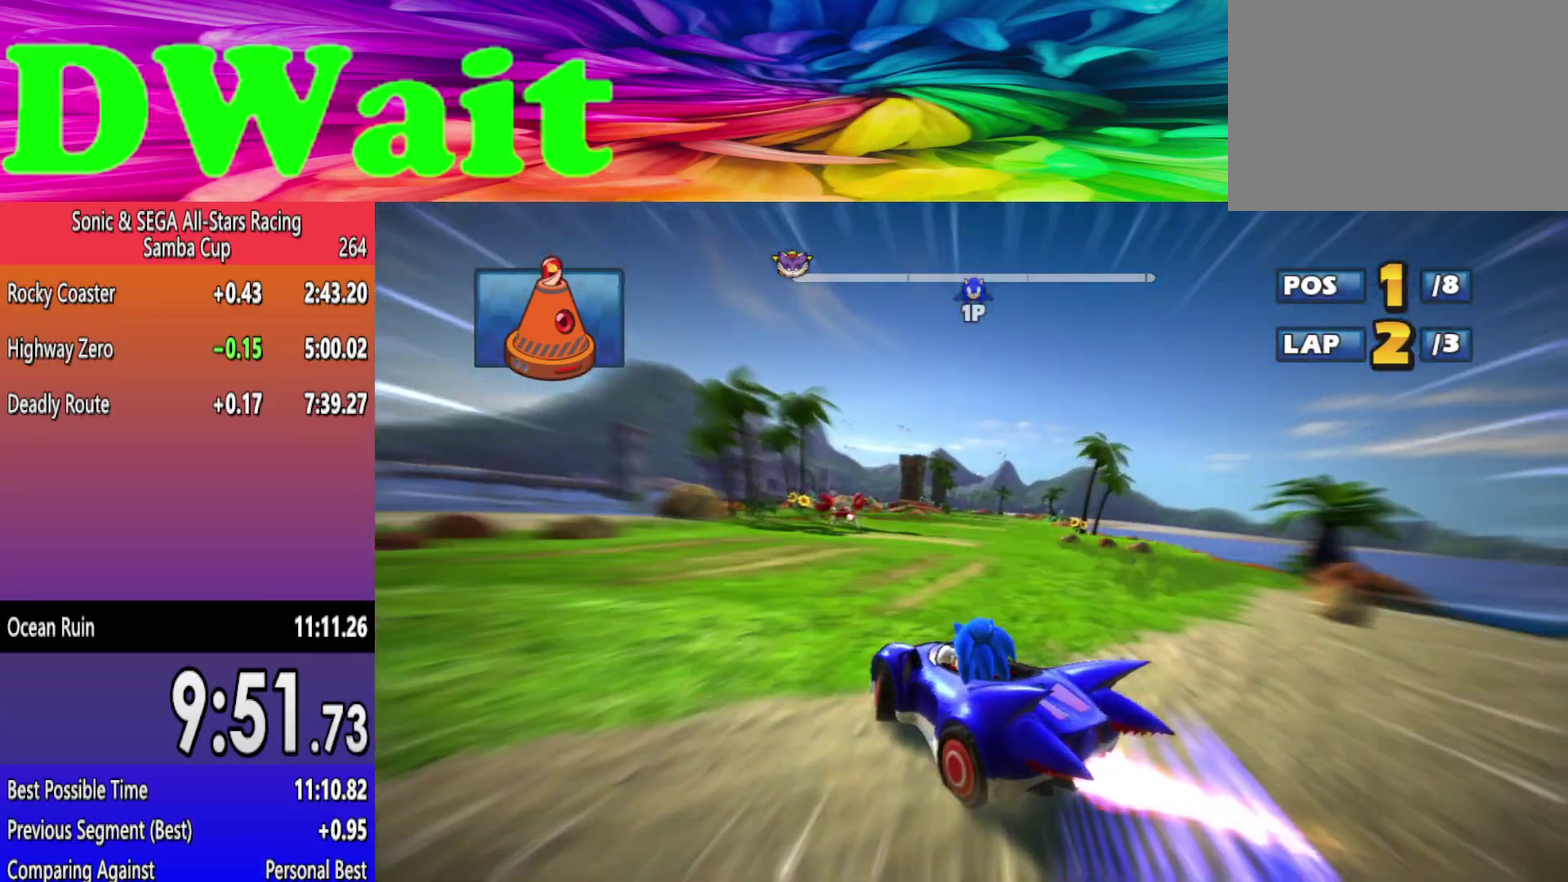
{"buttons": [], "left_stick": "left", "right_stick": "center", "events": [[167, "DPAD_RIGHT", "down"], [233, "DPAD_RIGHT", "up"], [483, "left_stick", "left"]]}
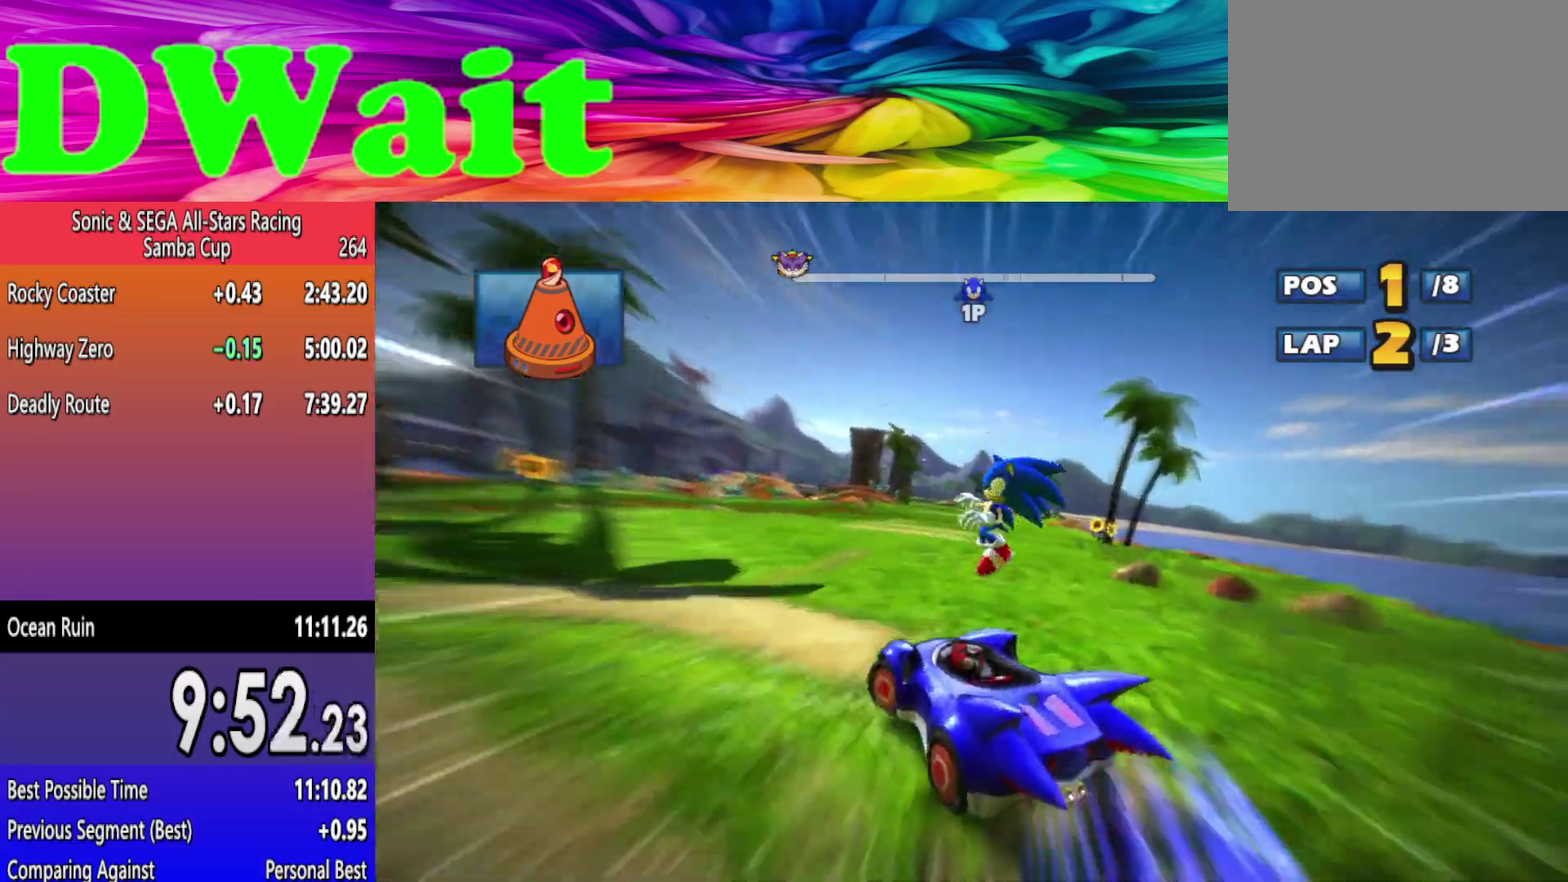
{"buttons": [], "left_stick": "right", "right_stick": "center", "events": [[83, "DPAD_RIGHT", "down"], [133, "left_stick", "right"], [150, "DPAD_RIGHT", "up"], [217, "DPAD_RIGHT", "down"], [283, "DPAD_RIGHT", "up"], [350, "DPAD_RIGHT", "down"], [400, "DPAD_RIGHT", "up"]]}
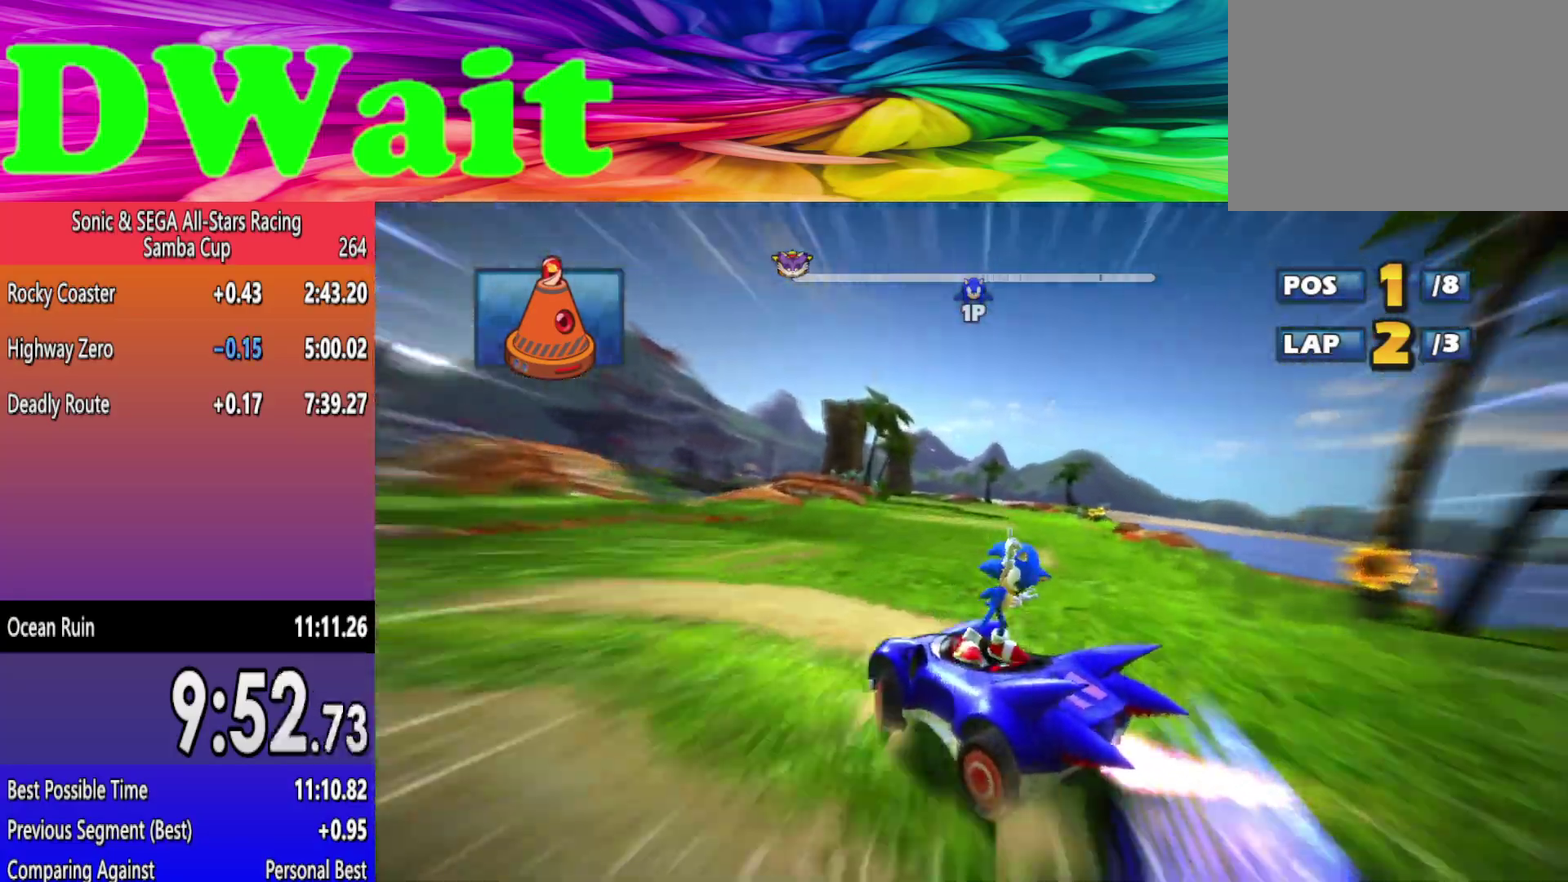
{"buttons": [], "left_stick": "right", "right_stick": "center", "events": [[267, "left_stick", "center"], [317, "left_stick", "right"]]}
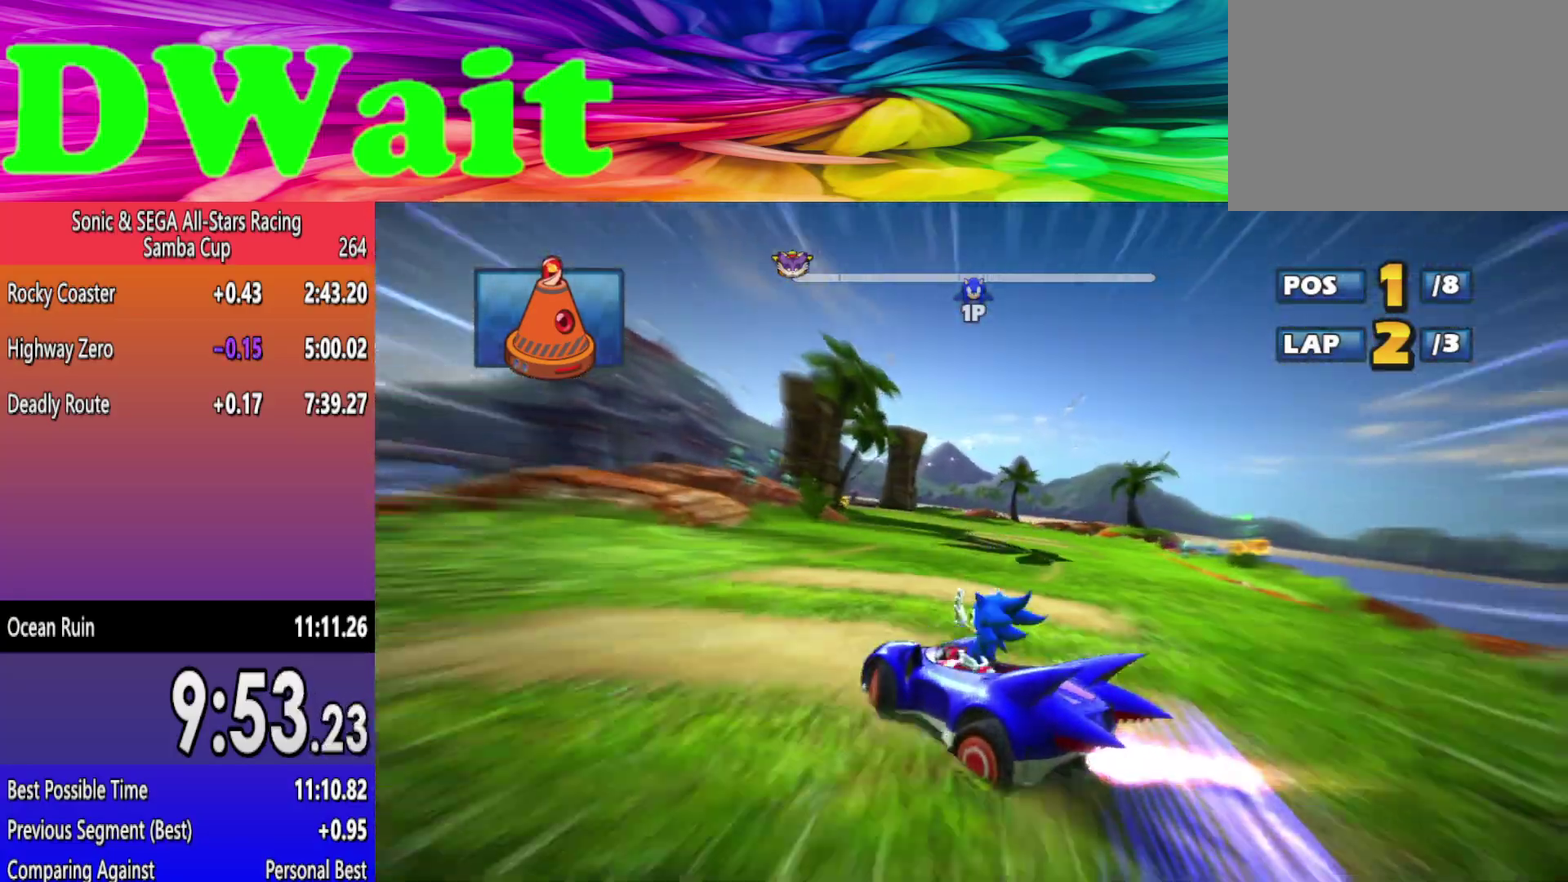
{"buttons": [], "left_stick": "right", "right_stick": "center", "events": [[150, "left_stick", "center"], [433, "left_stick", "right"]]}
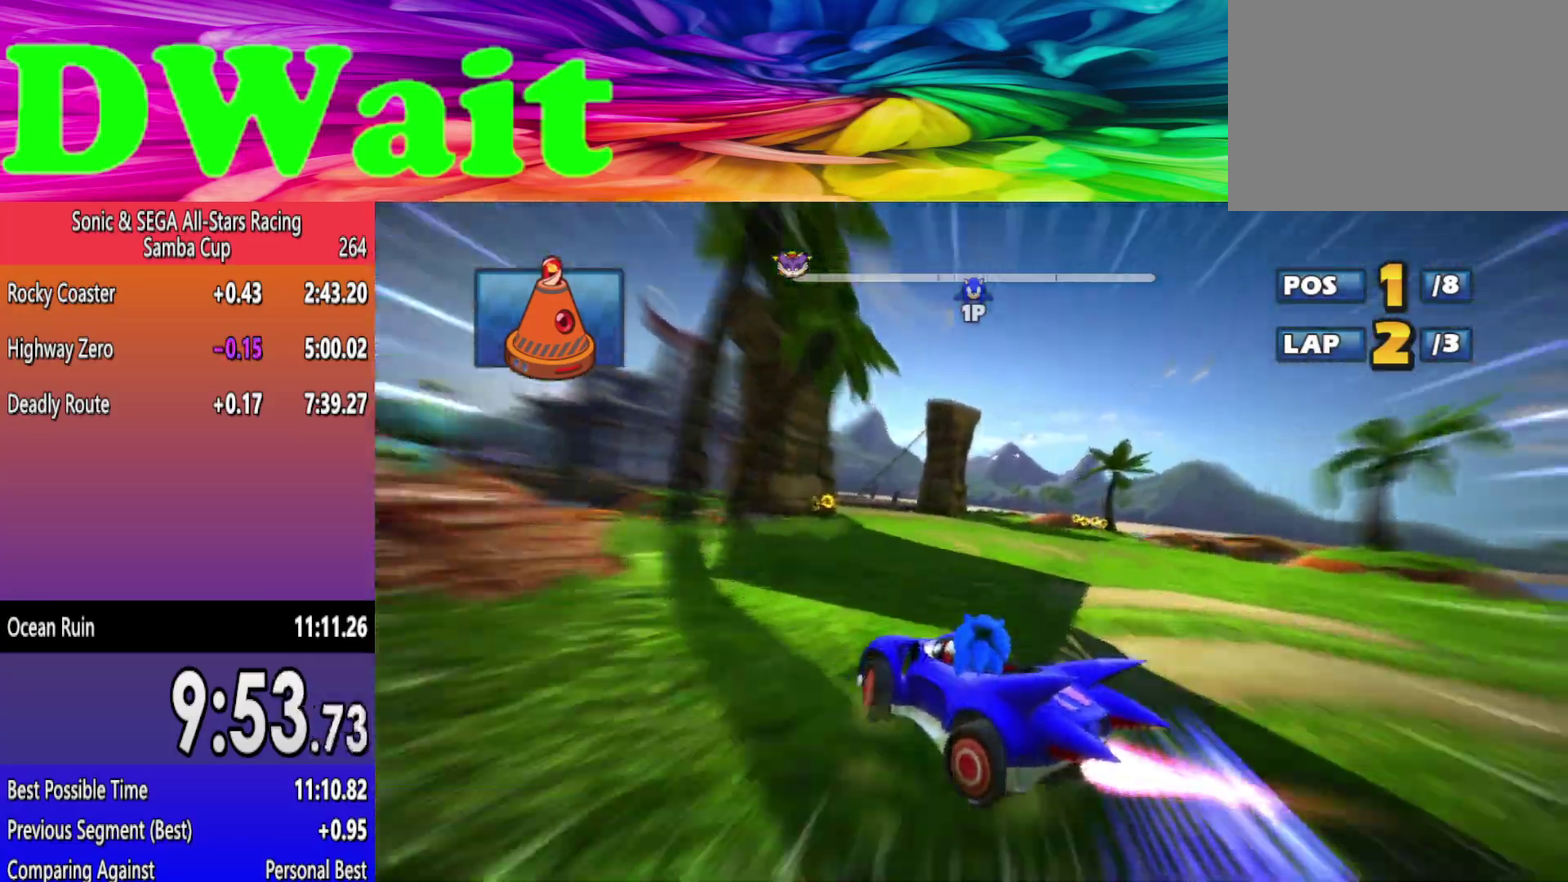
{"buttons": [], "left_stick": "left", "right_stick": "center", "events": [[150, "left_stick", "left"], [333, "left_stick", "center"], [417, "left_stick", "left"]]}
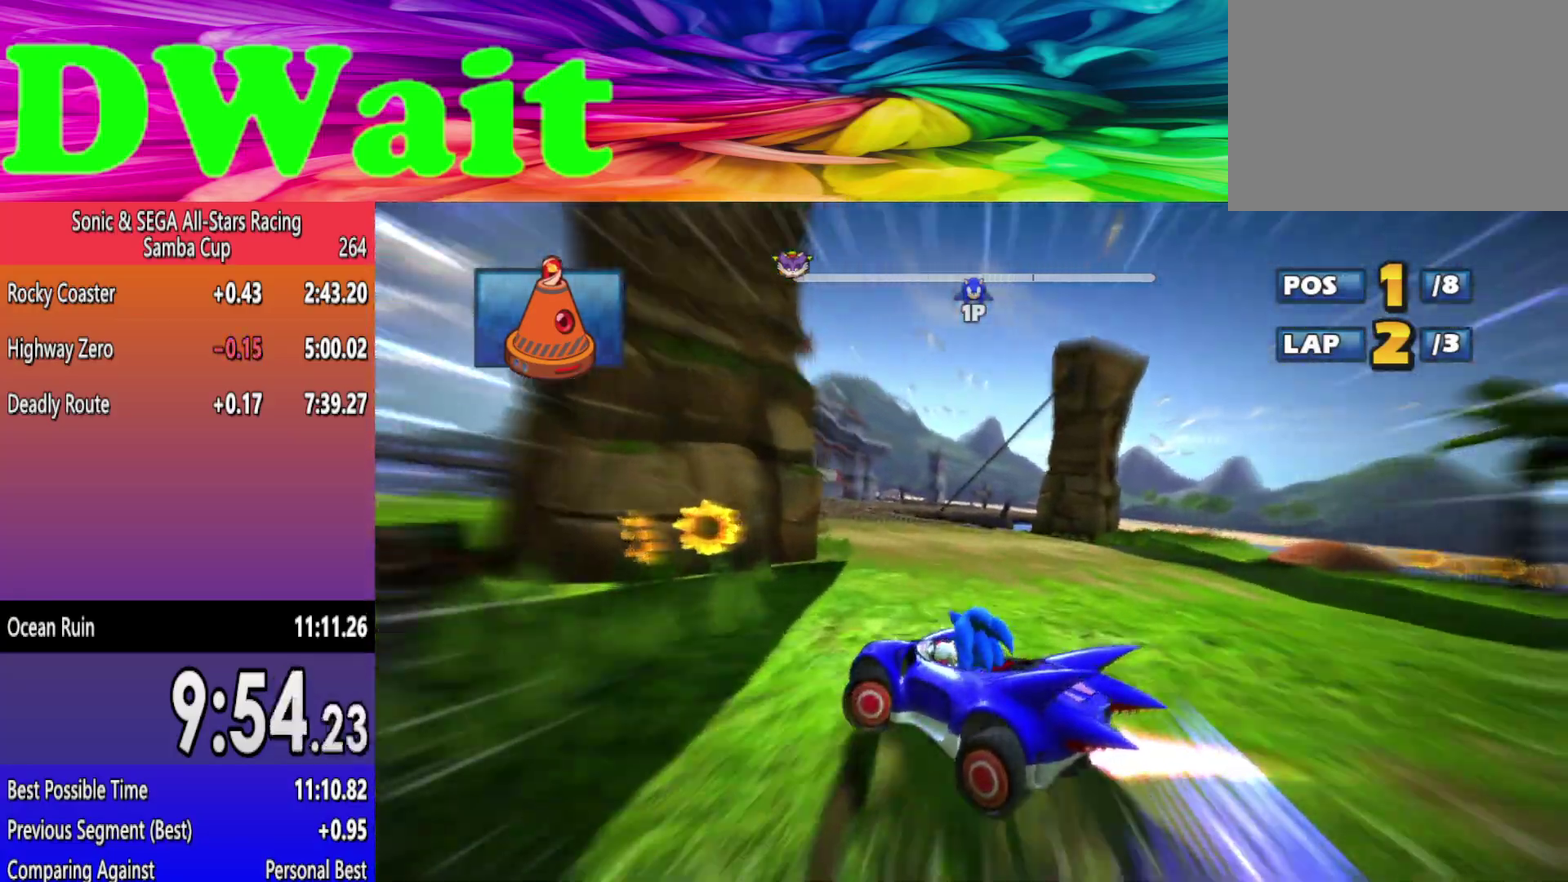
{"buttons": [], "left_stick": "center", "right_stick": "center", "events": [[400, "left_stick", "center"]]}
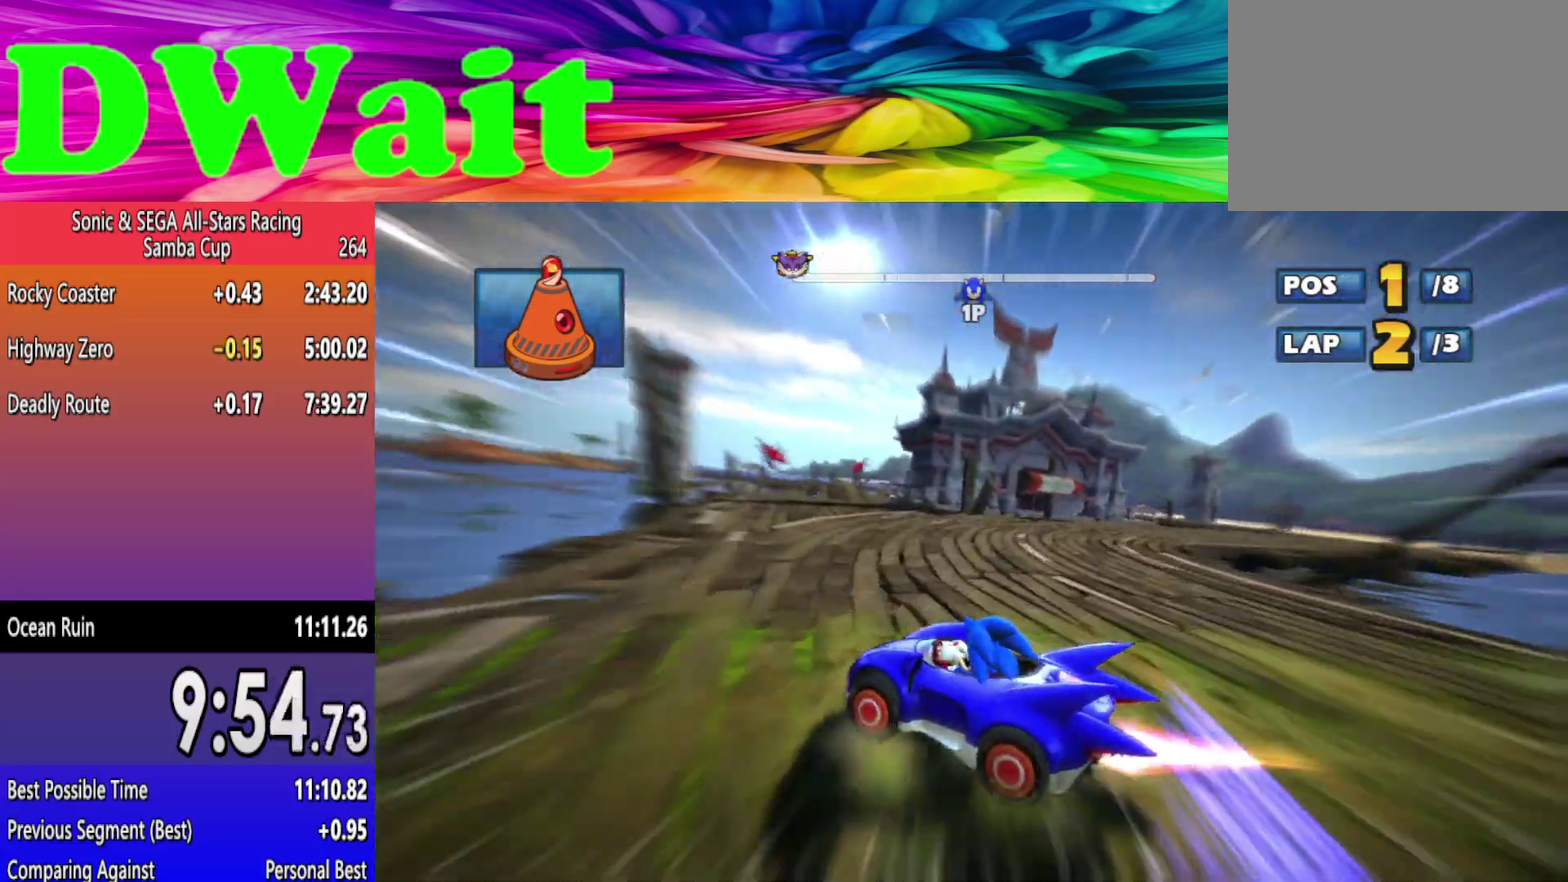
{"buttons": [], "left_stick": "right", "right_stick": "center", "events": [[83, "left_stick", "right"]]}
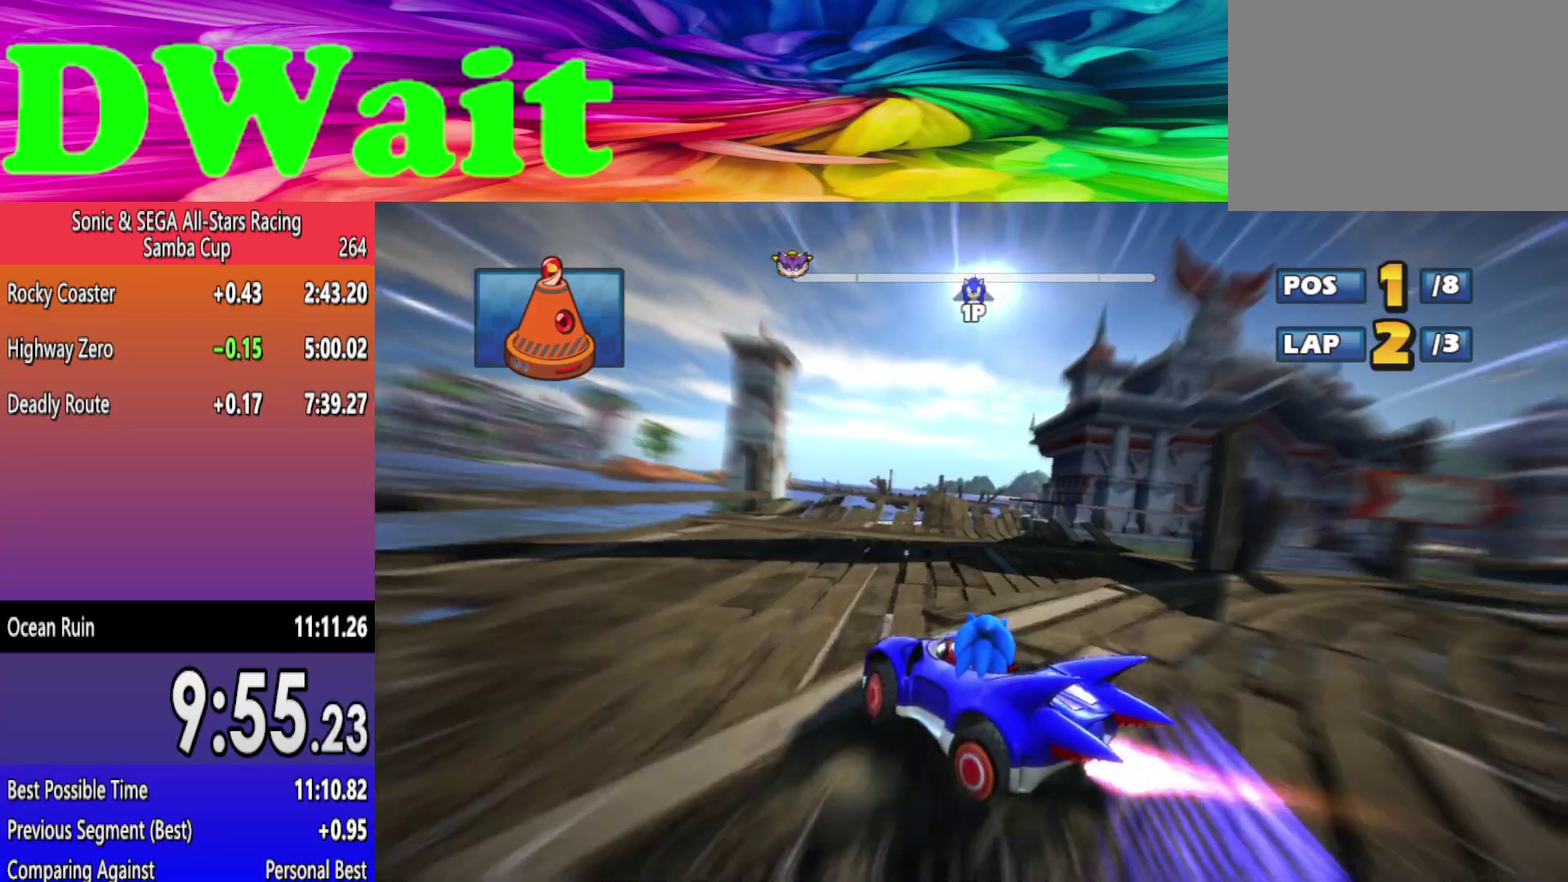
{"buttons": [], "left_stick": "center", "right_stick": "center", "events": [[500, "left_stick", "center"]]}
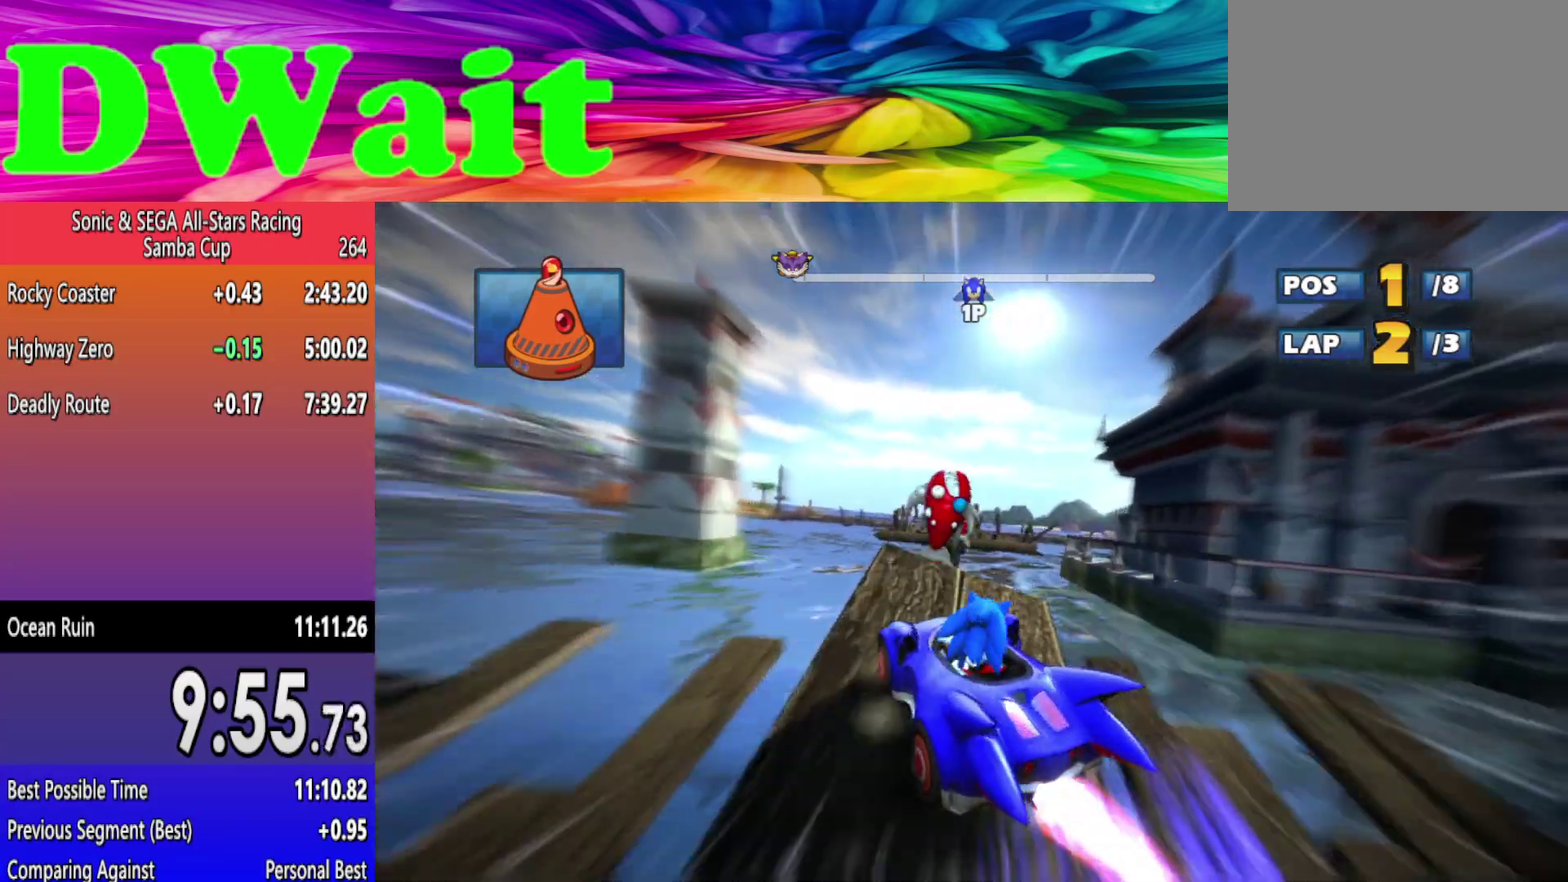
{"buttons": [], "left_stick": "left", "right_stick": "center", "events": [[383, "left_stick", "left"]]}
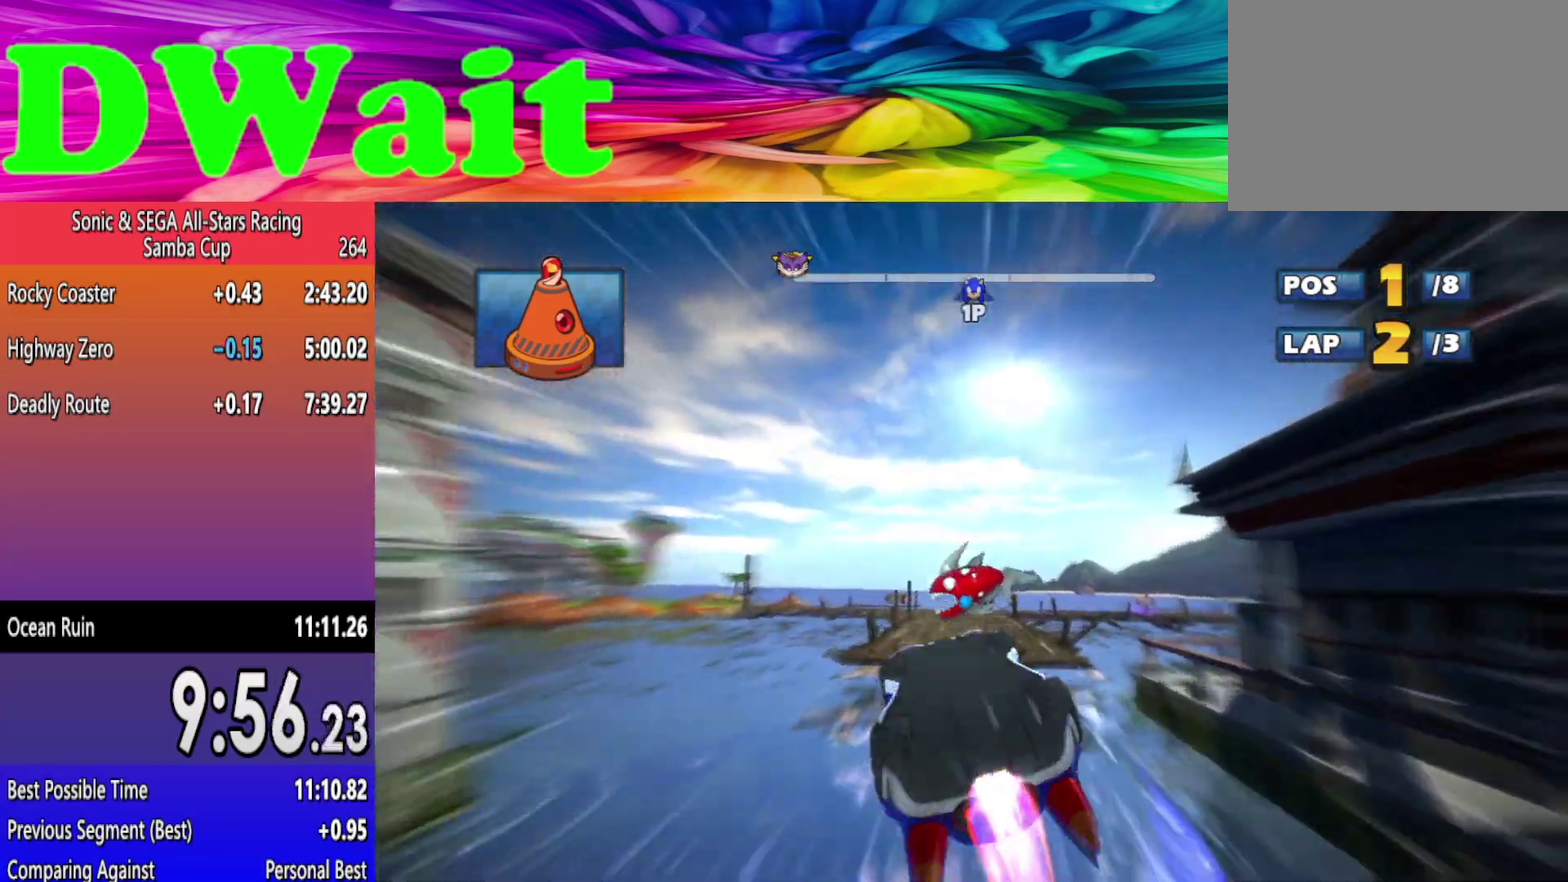
{"buttons": [], "left_stick": "center", "right_stick": "center", "events": [[33, "A", "down"], [83, "left_stick", "center"], [133, "A", "up"]]}
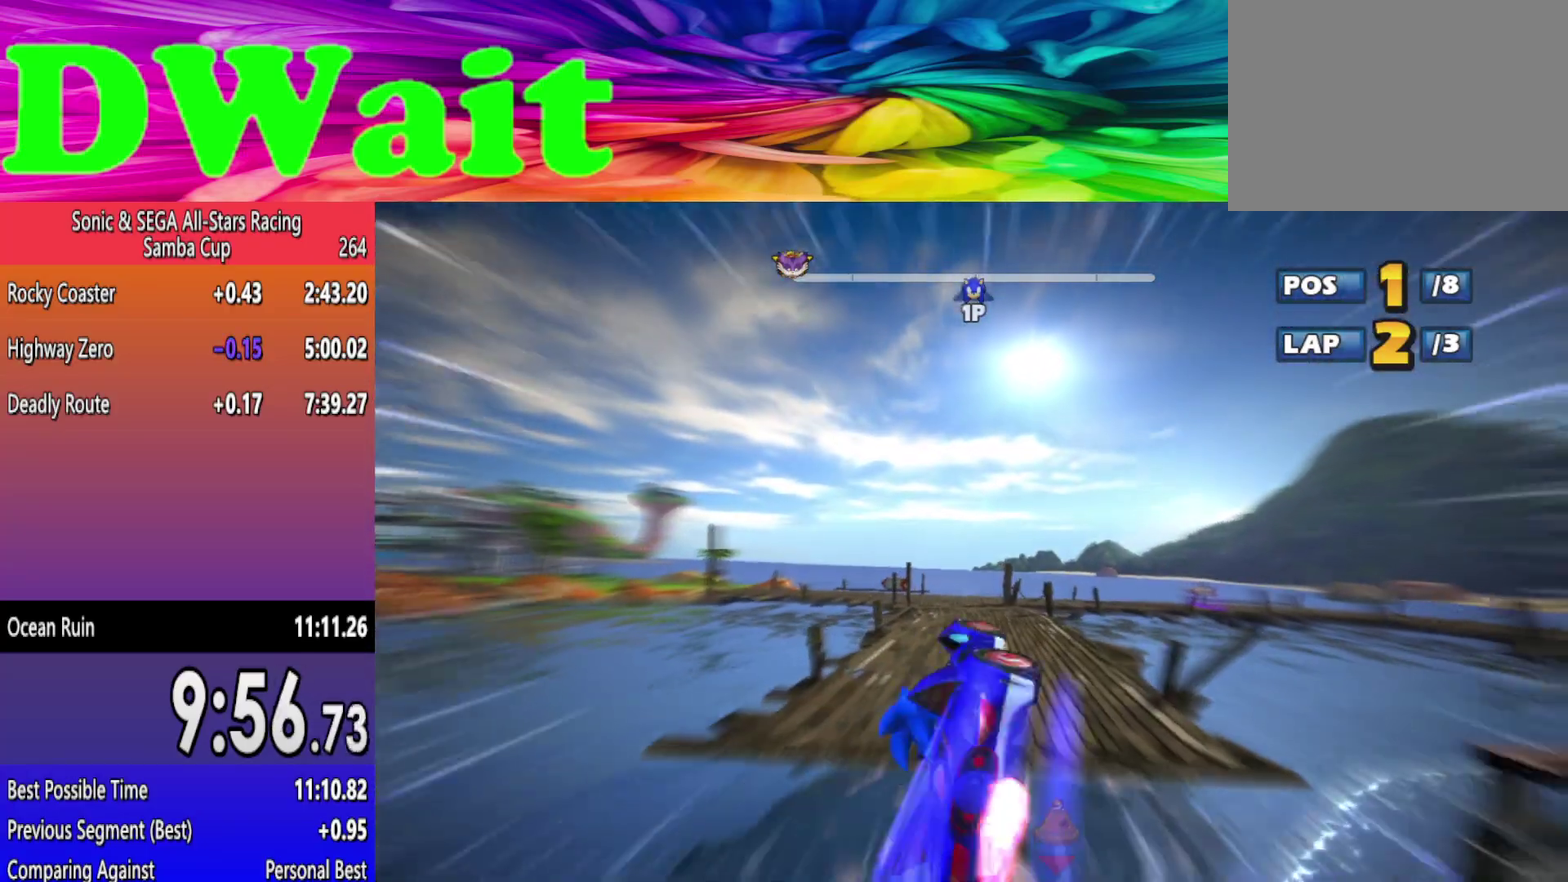
{"buttons": [], "left_stick": "center", "right_stick": "center", "events": [[283, "left_stick", "right"], [483, "left_stick", "center"]]}
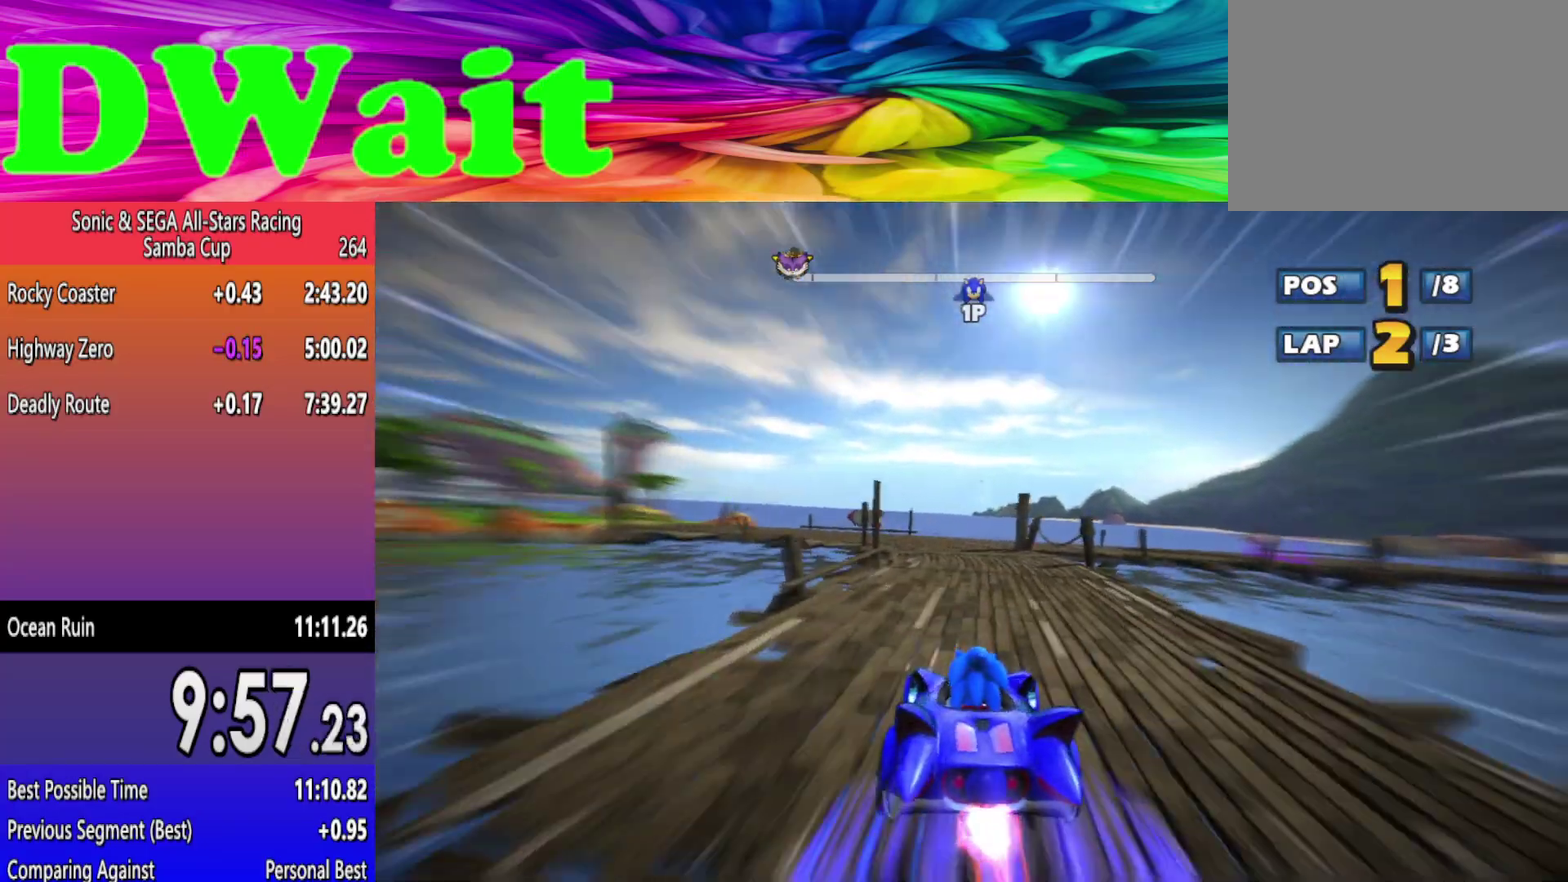
{"buttons": [], "left_stick": "center", "right_stick": "center", "events": [[267, "left_stick", "left"], [417, "left_stick", "center"]]}
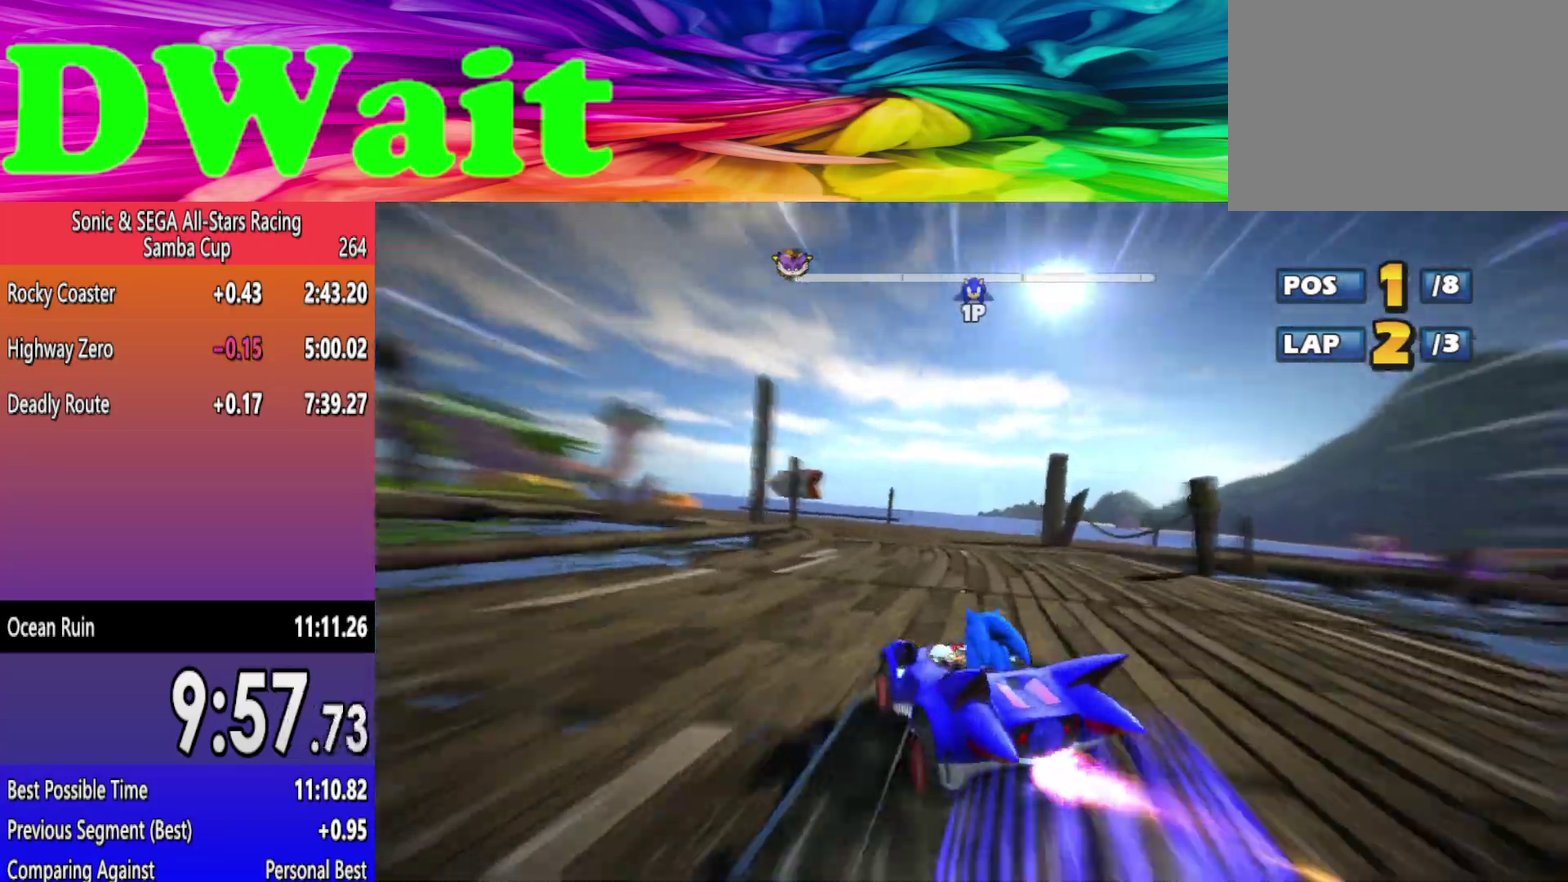
{"buttons": [], "left_stick": "left", "right_stick": "center", "events": [[100, "left_stick", "left"], [350, "left_stick", "center"], [467, "left_stick", "left"]]}
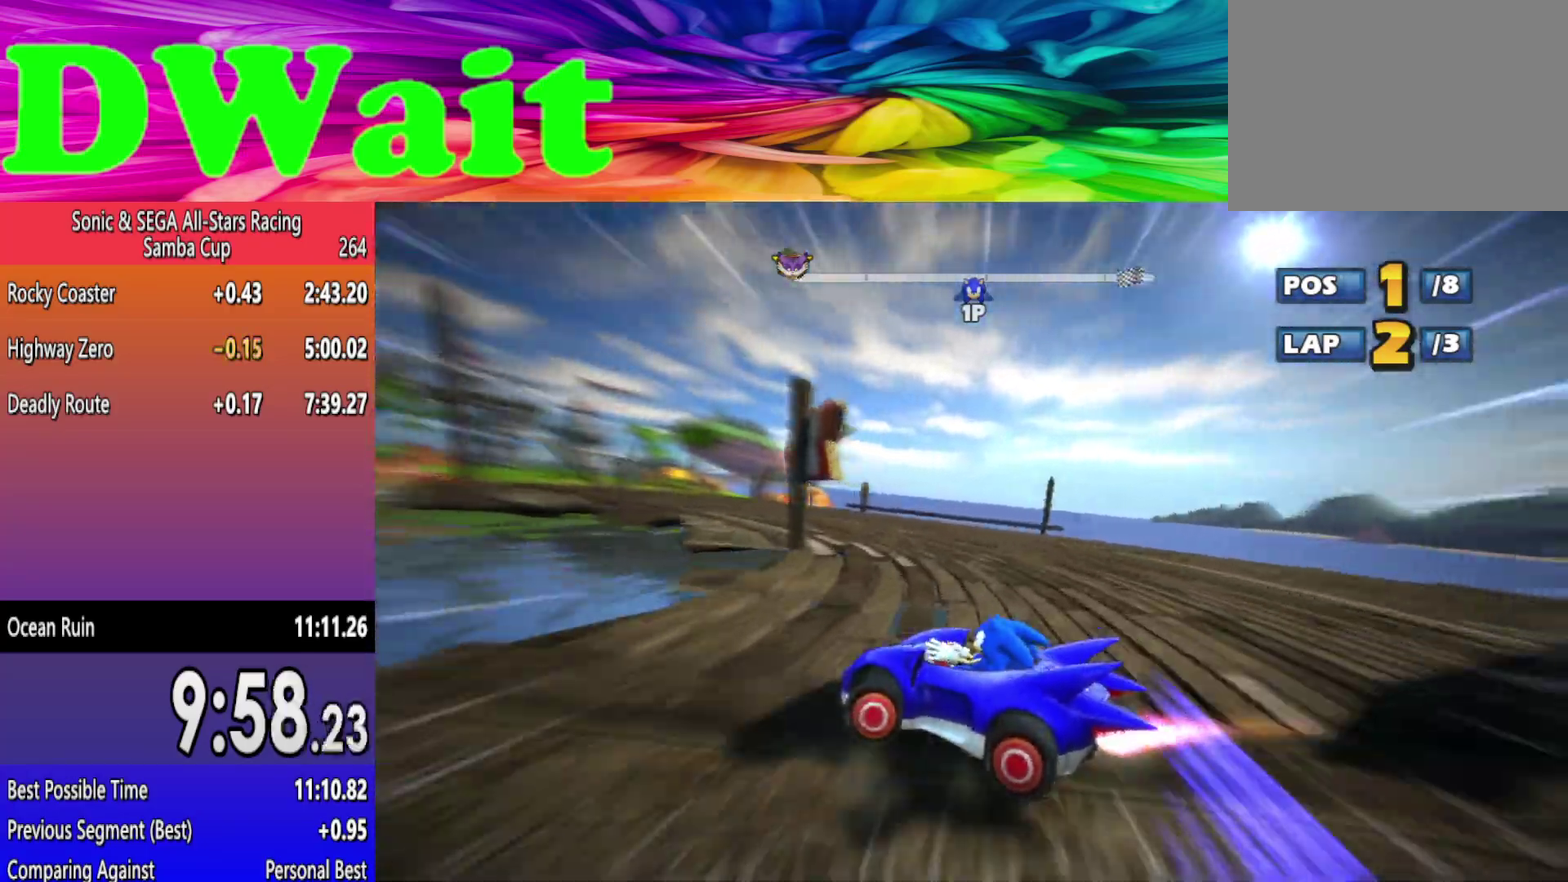
{"buttons": [], "left_stick": "center", "right_stick": "center", "events": [[467, "left_stick", "center"]]}
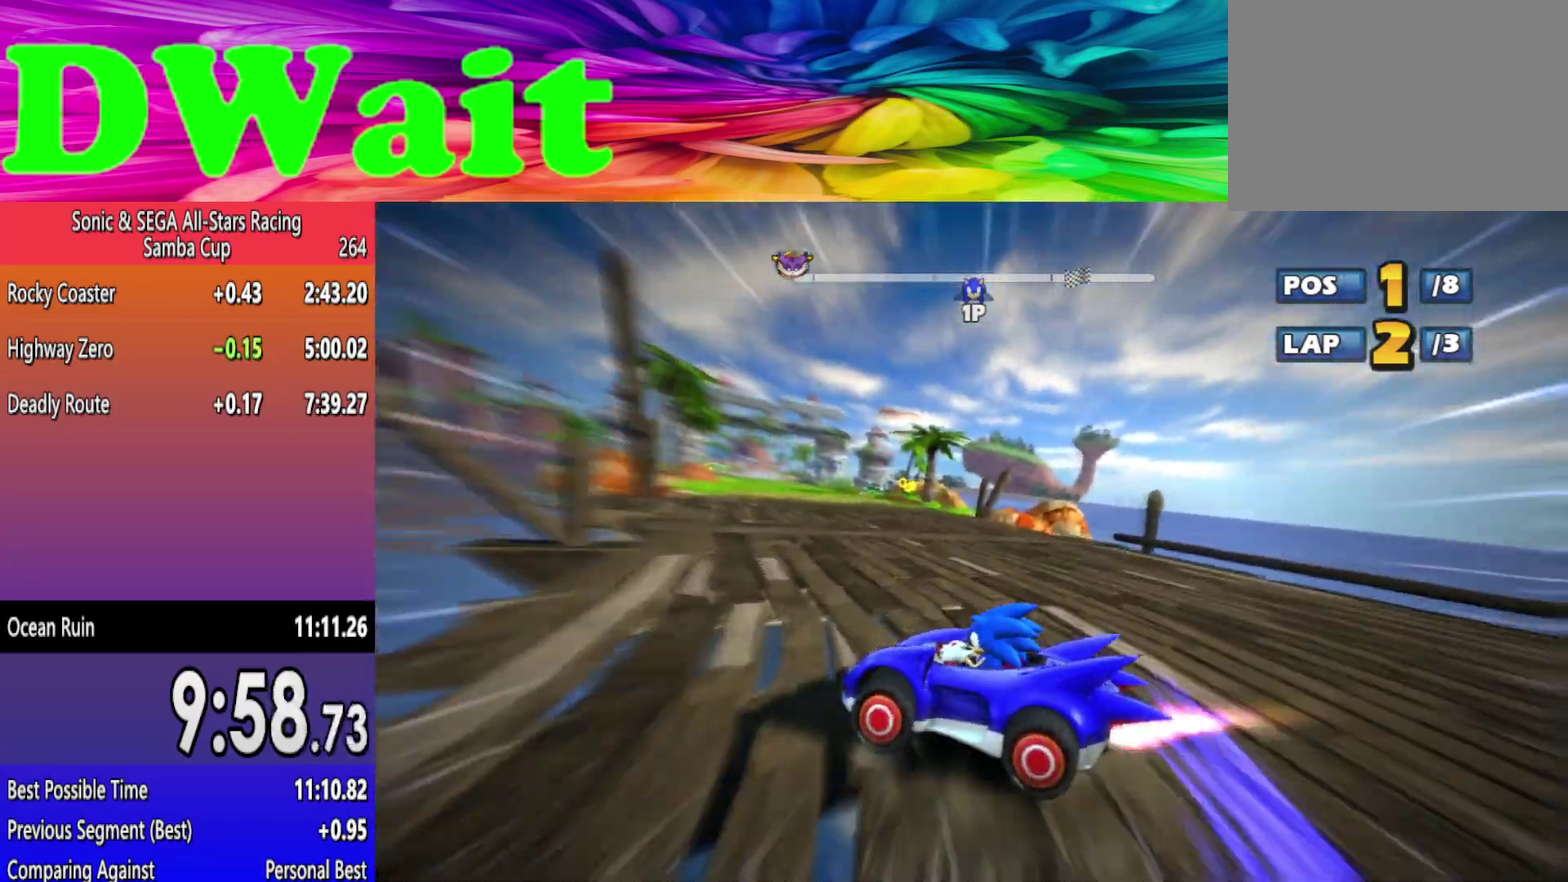
{"buttons": ["DPAD_RIGHT"], "left_stick": "right", "right_stick": "center", "events": [[117, "left_stick", "right"], [367, "left_stick", "left"], [467, "DPAD_RIGHT", "down"], [483, "left_stick", "right"]]}
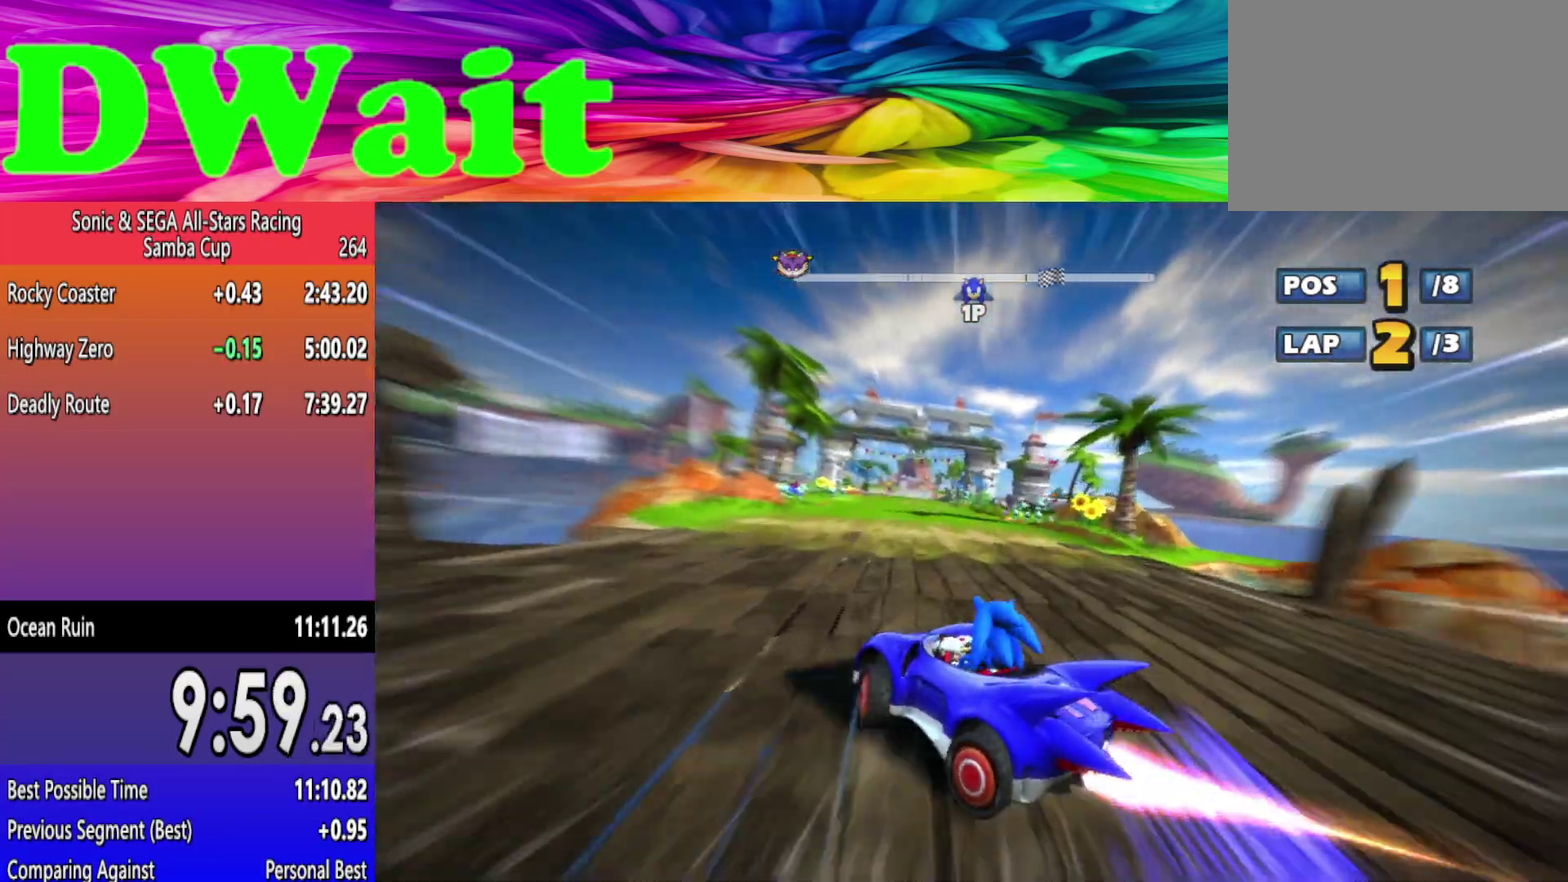
{"buttons": [], "left_stick": "right", "right_stick": "center", "events": [[33, "DPAD_RIGHT", "up"]]}
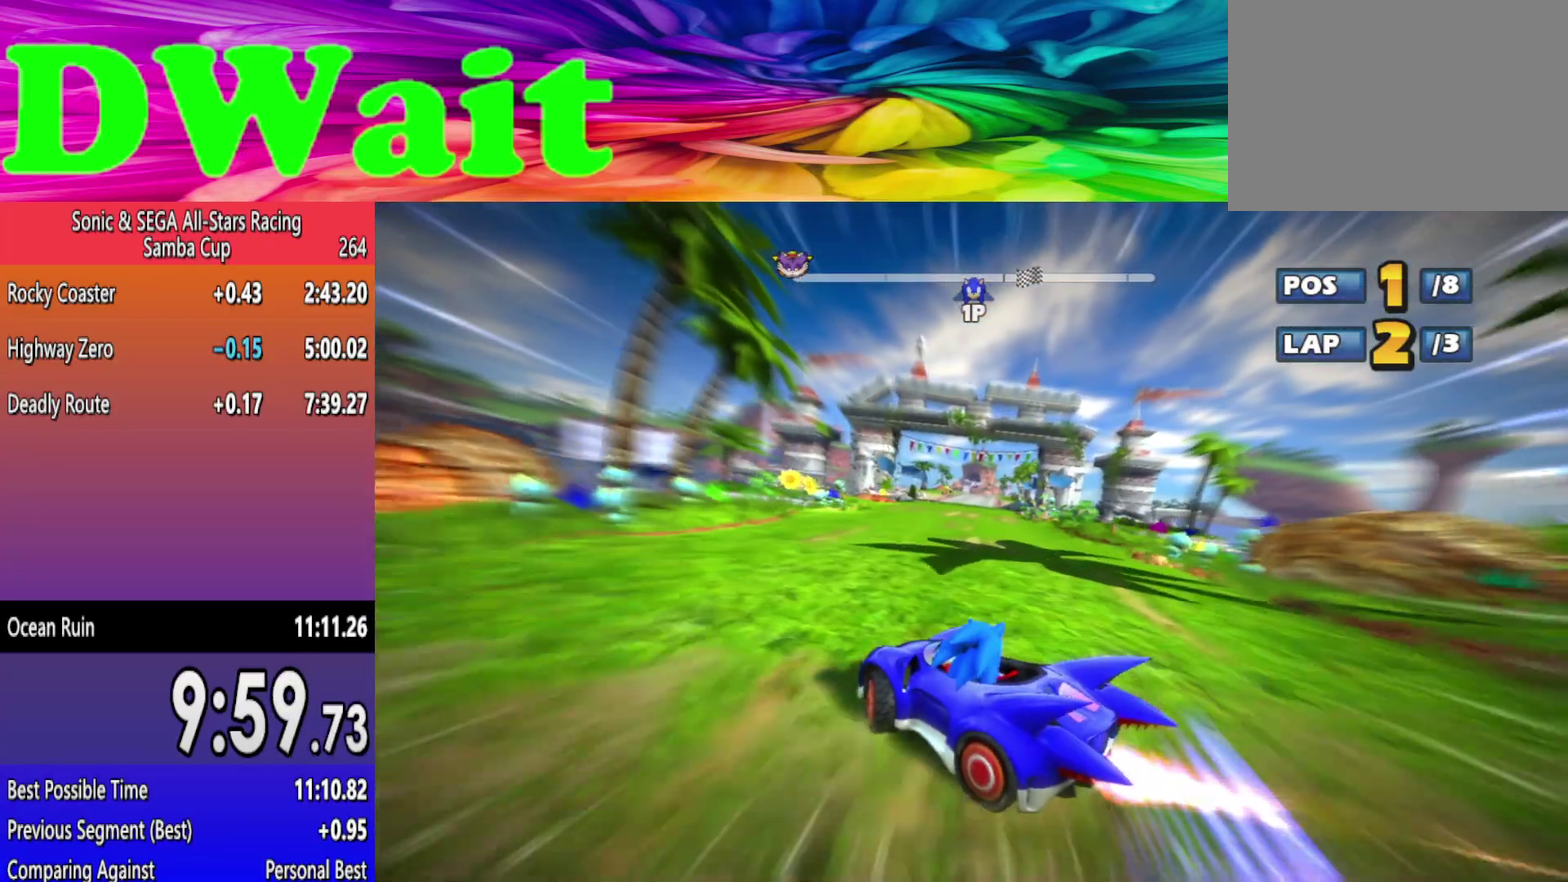
{"buttons": [], "left_stick": "right", "right_stick": "center", "events": []}
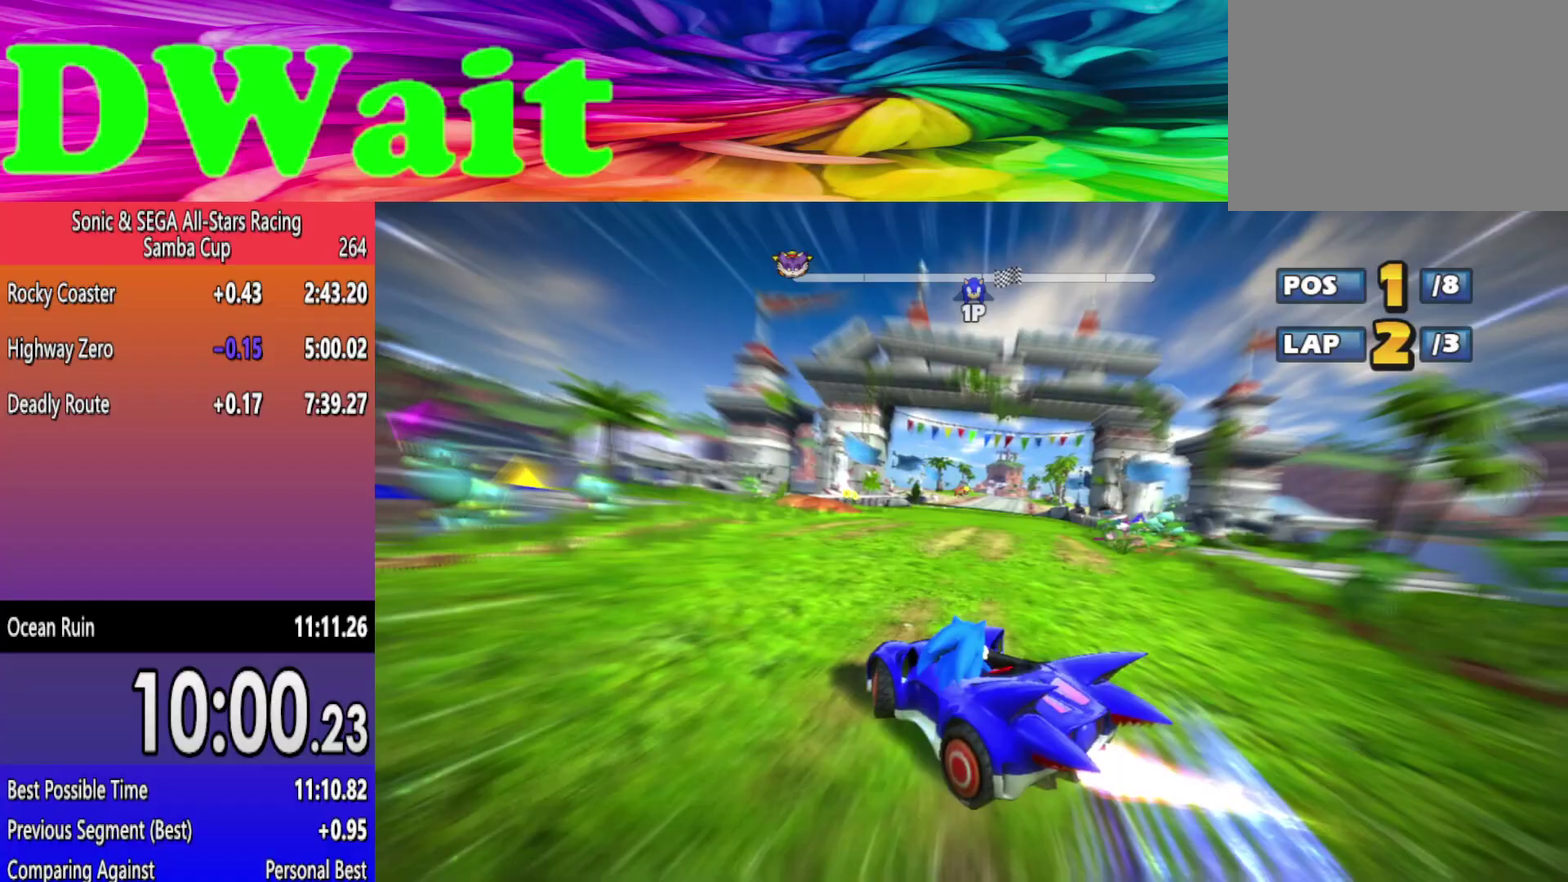
{"buttons": [], "left_stick": "right", "right_stick": "center", "events": []}
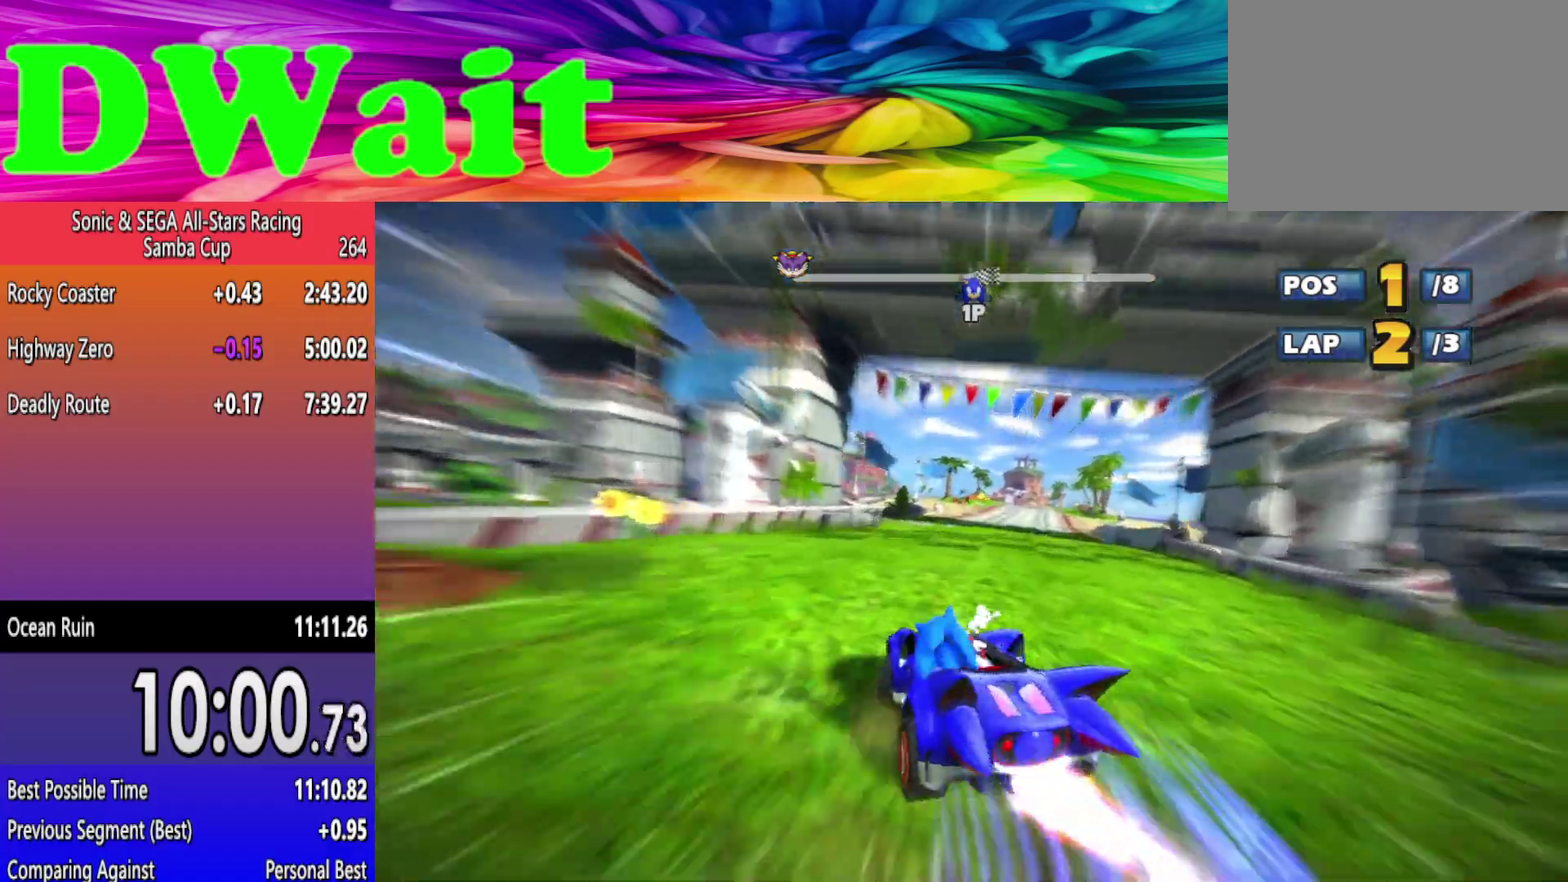
{"buttons": [], "left_stick": "left", "right_stick": "center", "events": [[100, "left_stick", "left"]]}
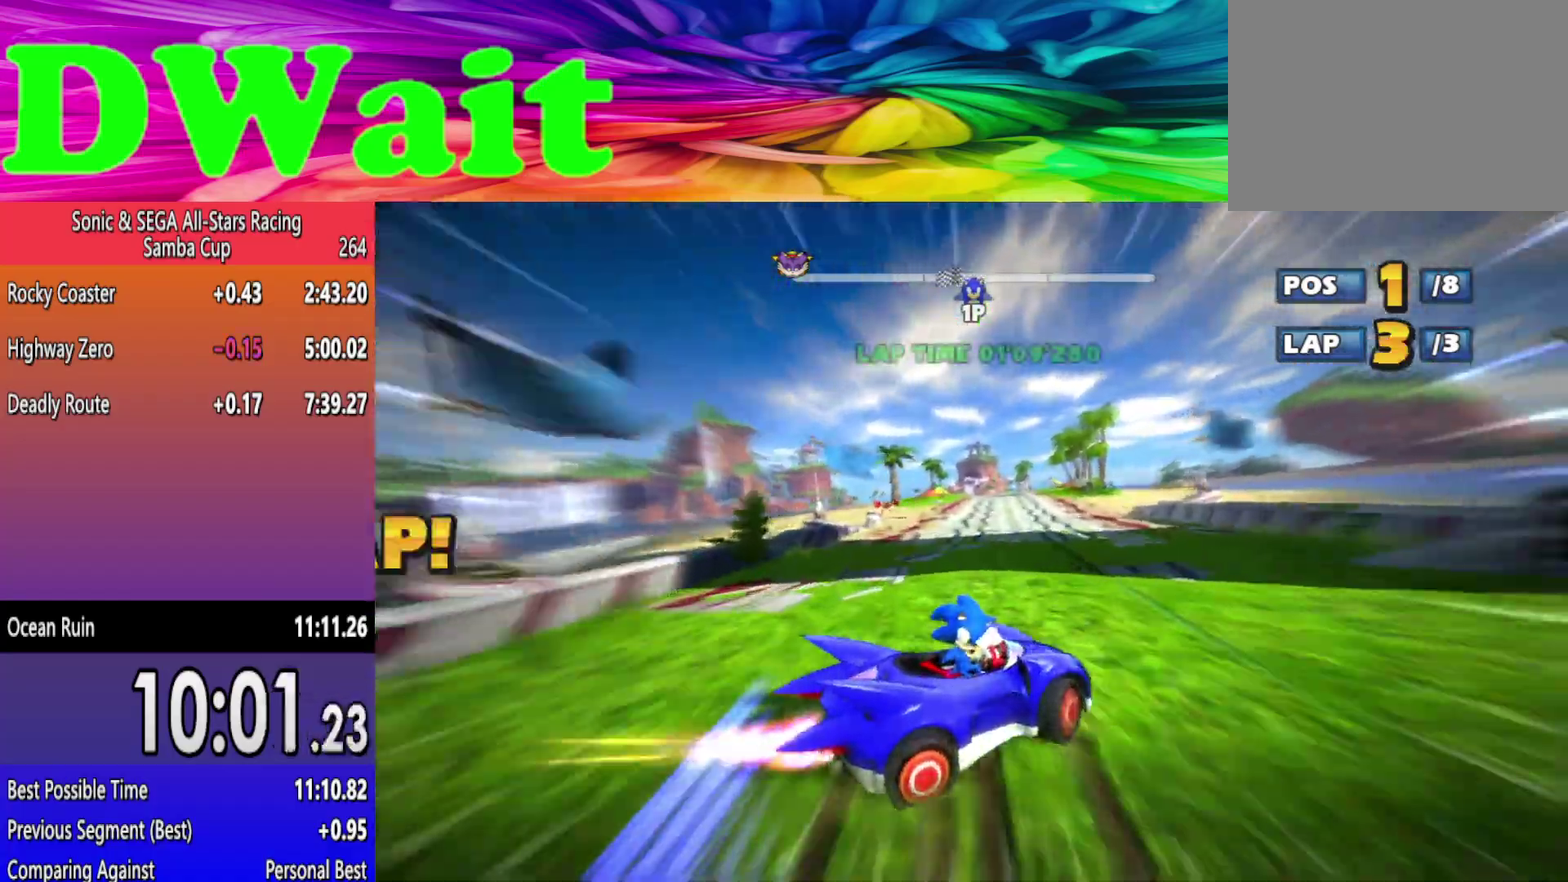
{"buttons": [], "left_stick": "left", "right_stick": "center", "events": []}
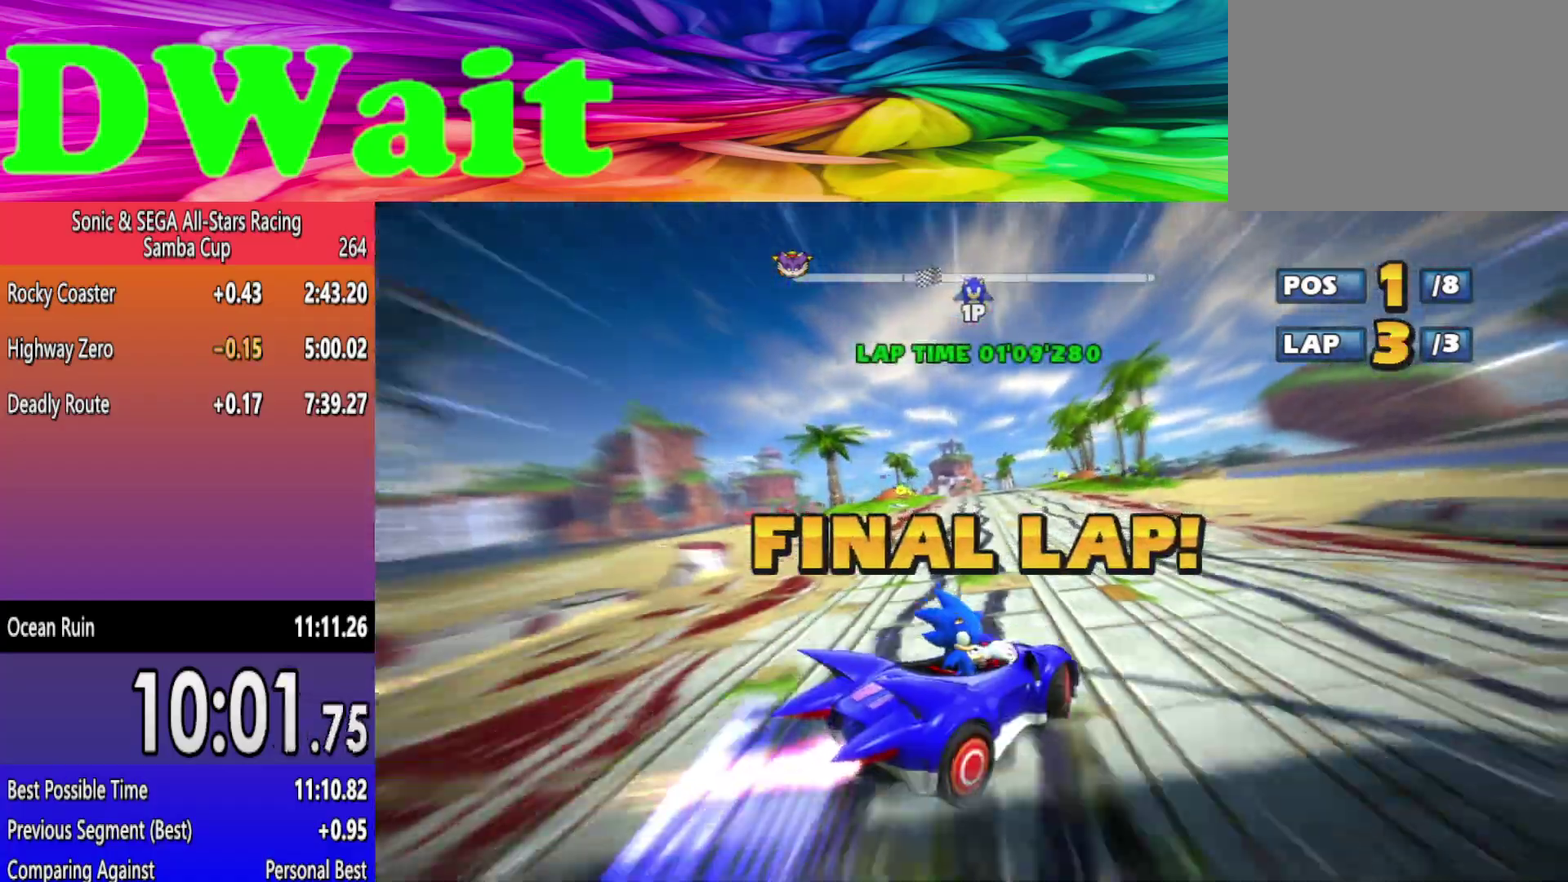
{"buttons": [], "left_stick": "left", "right_stick": "center", "events": []}
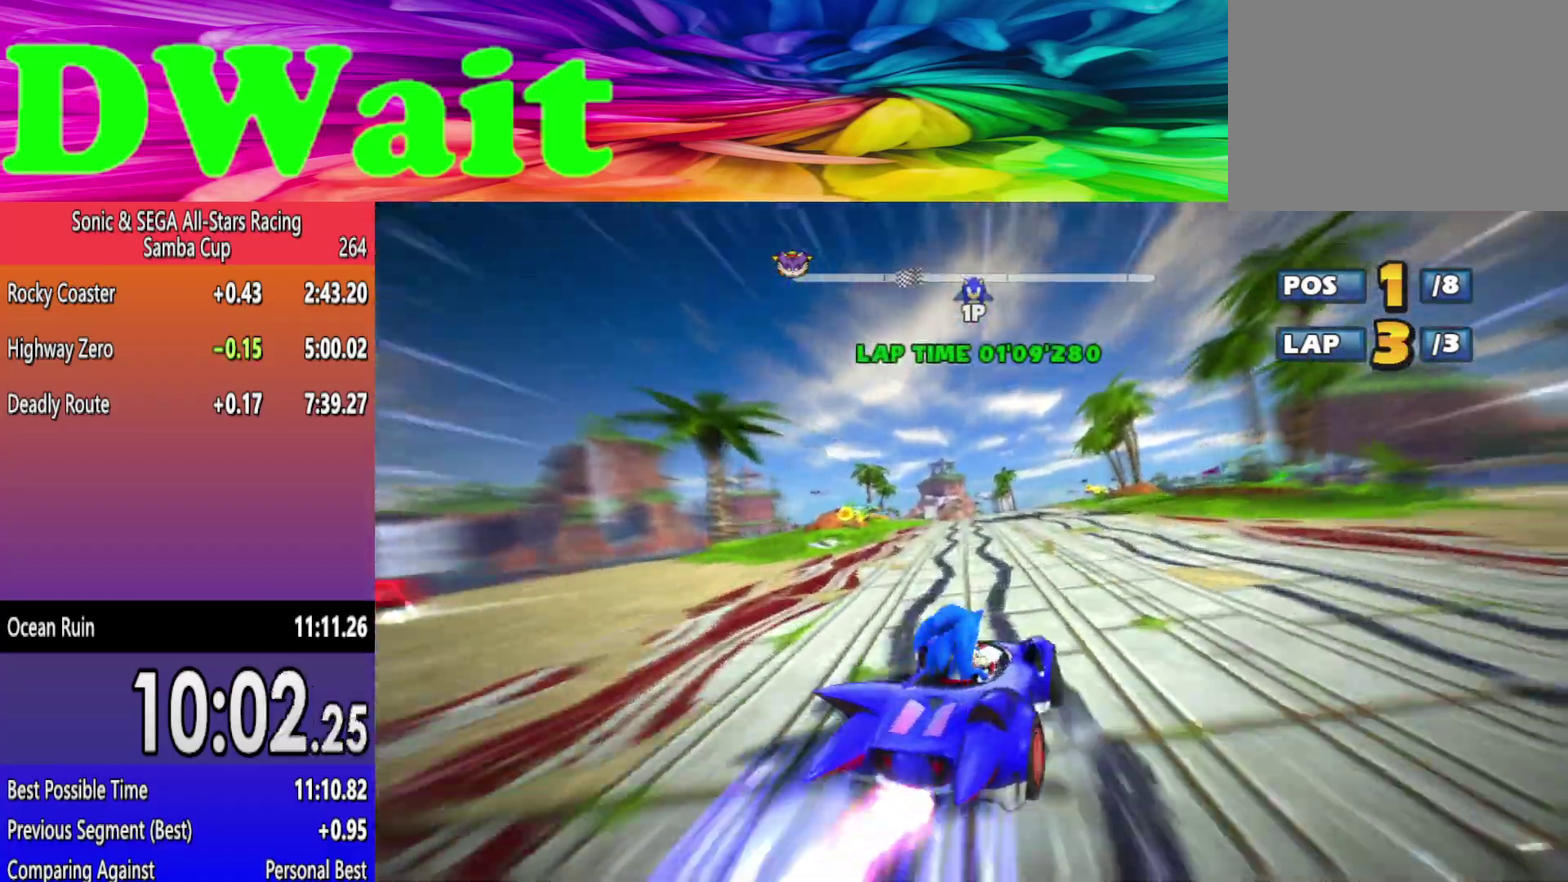
{"buttons": [], "left_stick": "right", "right_stick": "center", "events": [[50, "left_stick", "right"]]}
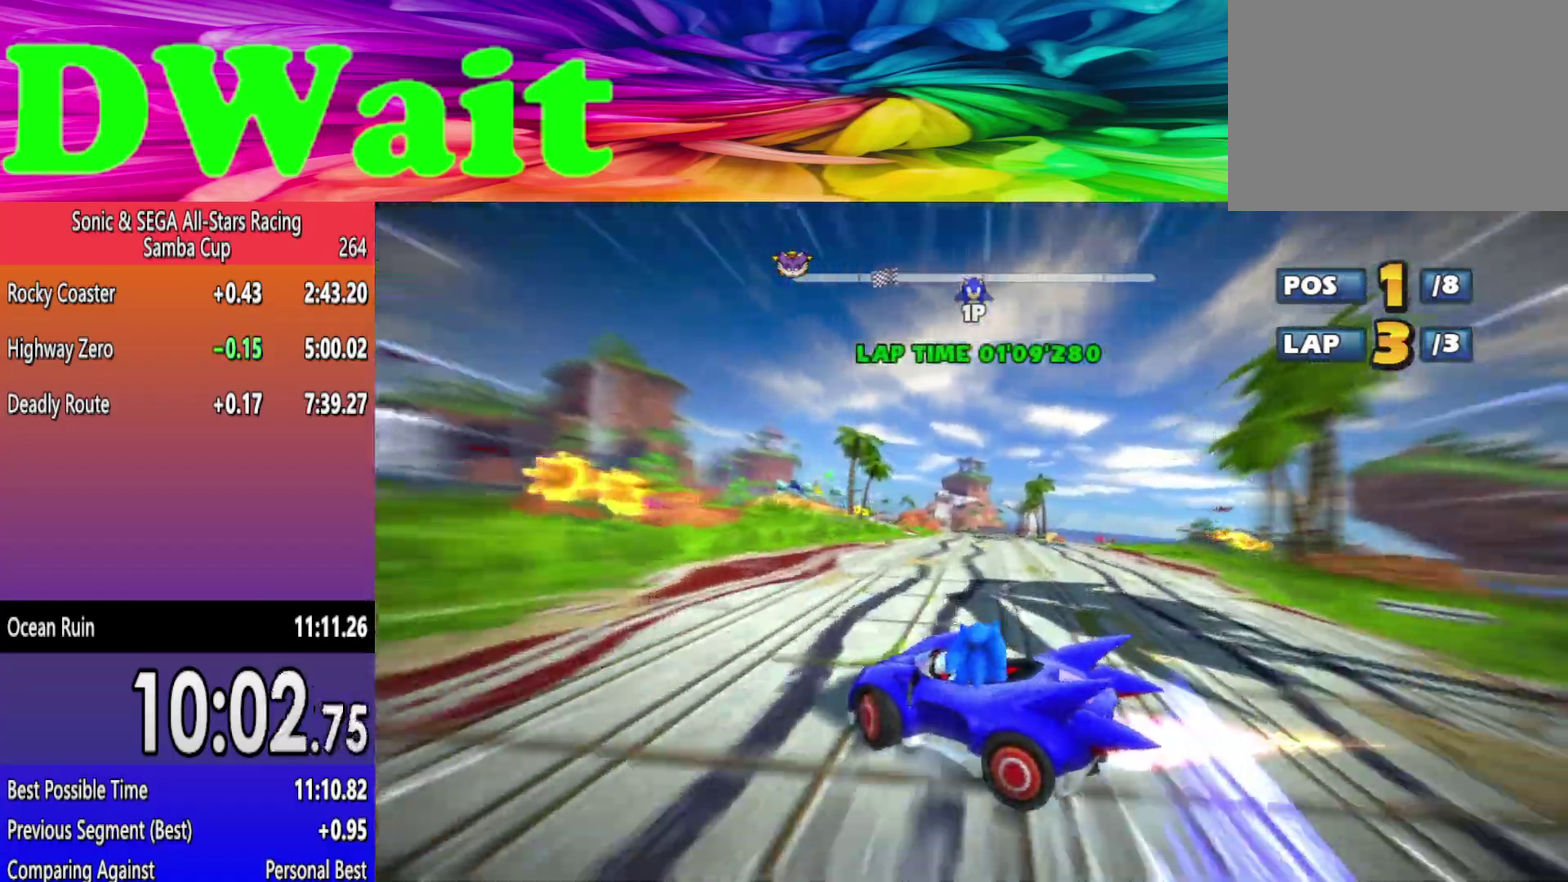
{"buttons": [], "left_stick": "right", "right_stick": "center", "events": [[350, "DPAD_RIGHT", "down"], [417, "DPAD_RIGHT", "up"]]}
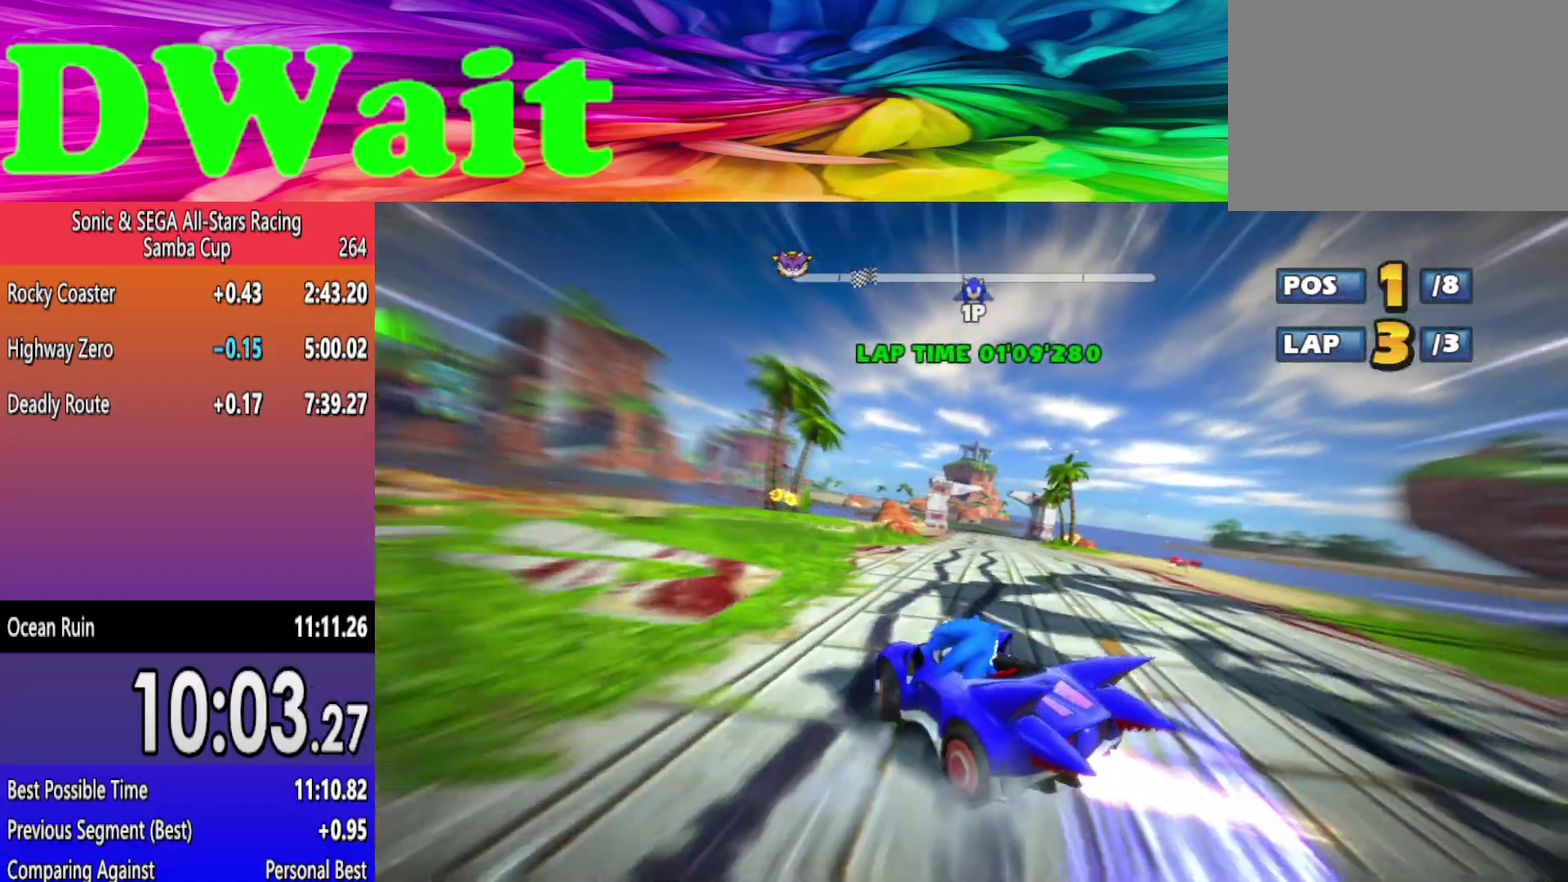
{"buttons": [], "left_stick": "right", "right_stick": "center", "events": [[333, "left_stick", "left"], [450, "DPAD_RIGHT", "down"], [483, "left_stick", "right"], [500, "DPAD_RIGHT", "up"]]}
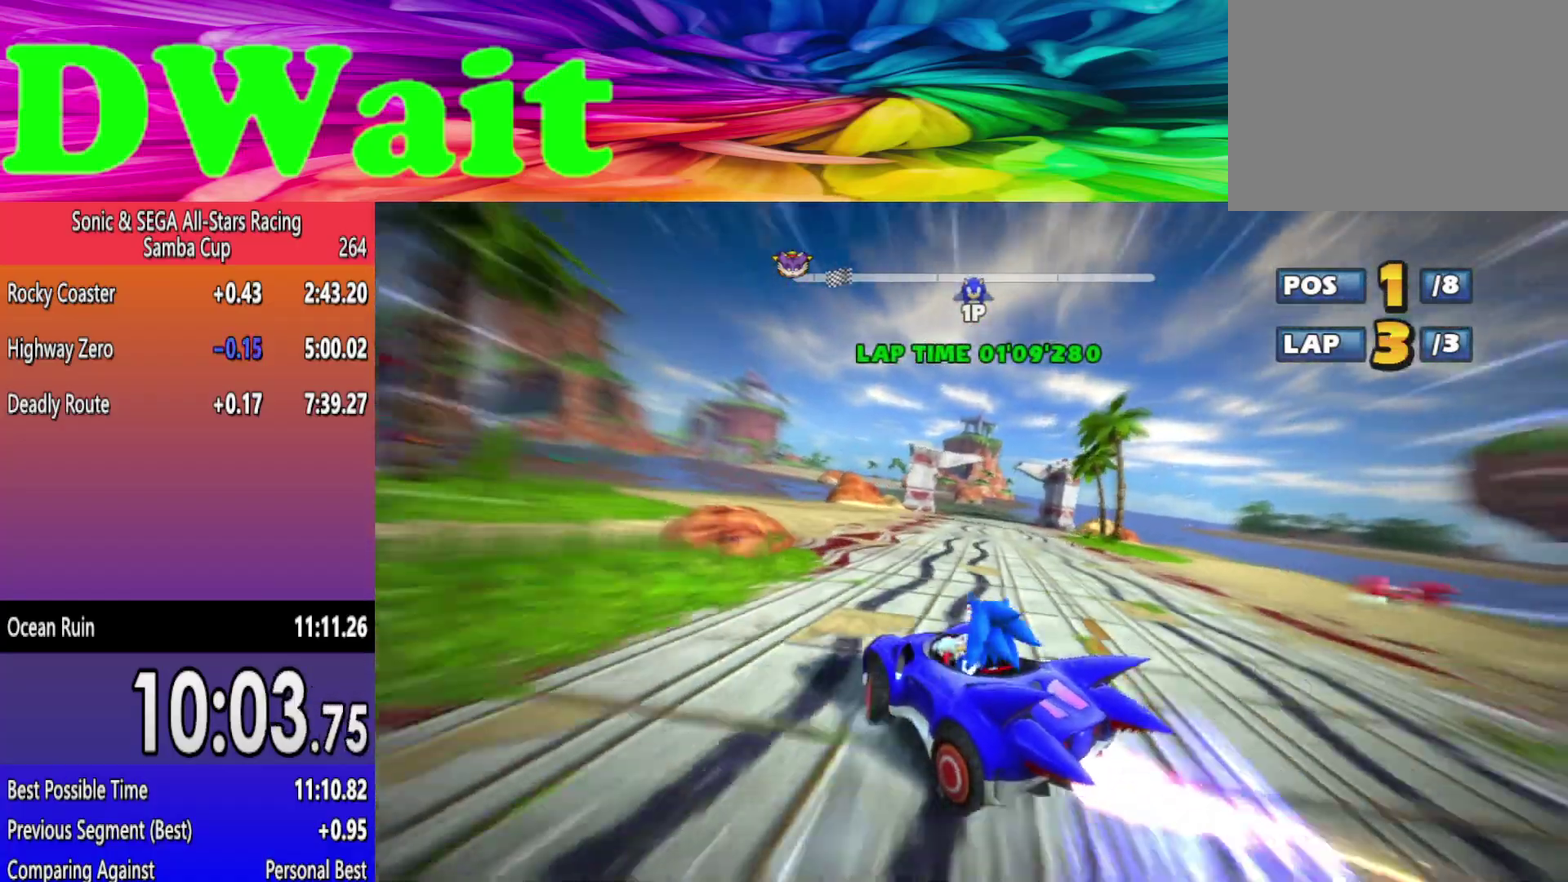
{"buttons": [], "left_stick": "right", "right_stick": "center", "events": [[67, "DPAD_RIGHT", "down"], [133, "DPAD_RIGHT", "up"], [200, "DPAD_RIGHT", "down"], [267, "DPAD_RIGHT", "up"]]}
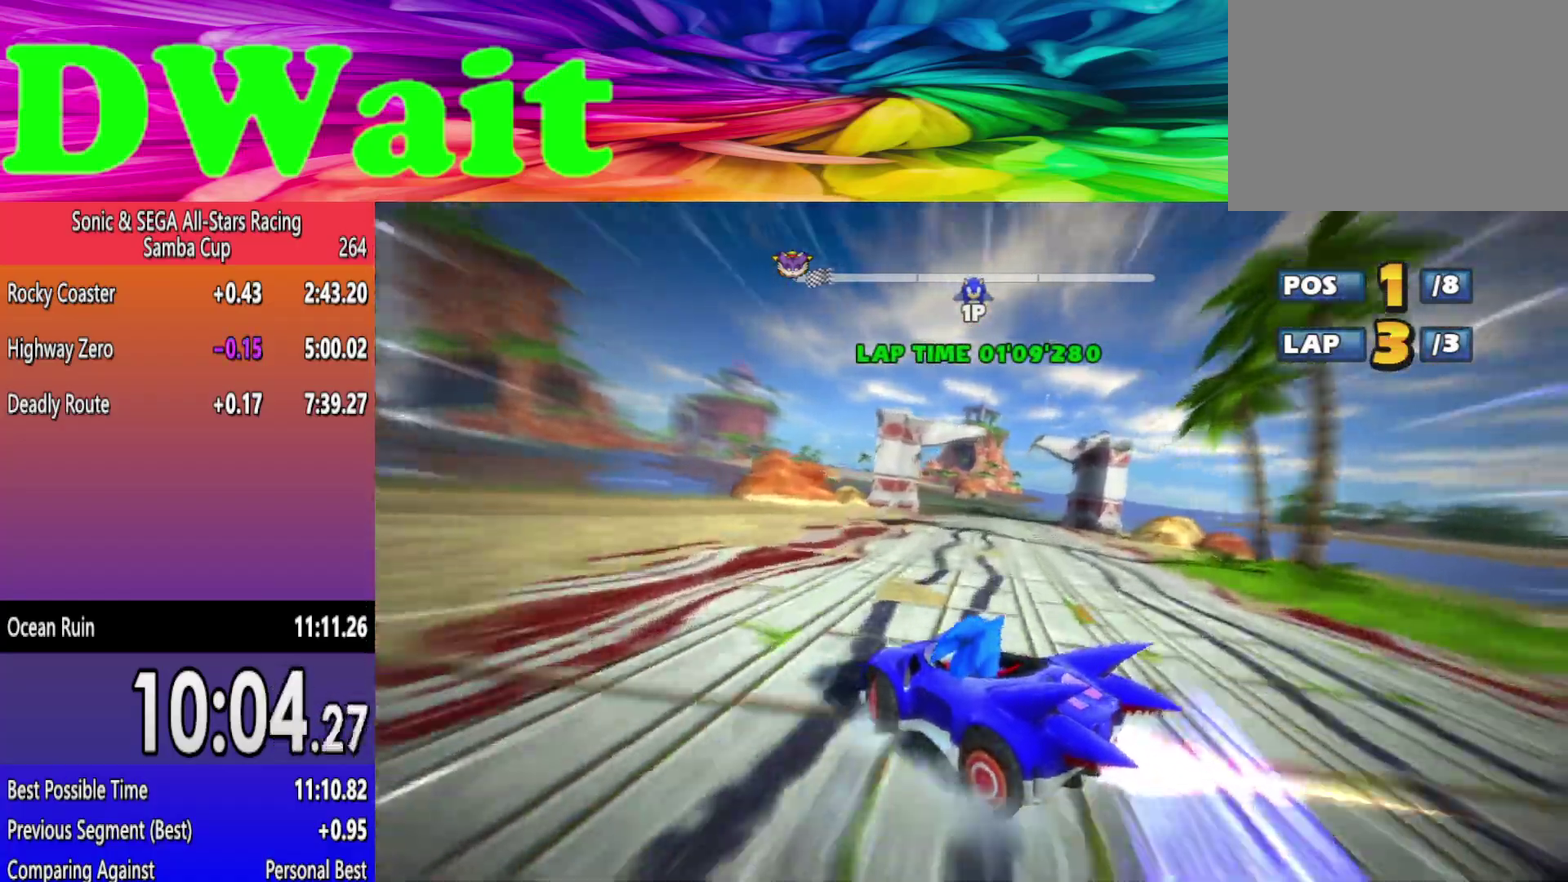
{"buttons": [], "left_stick": "right", "right_stick": "center", "events": [[200, "left_stick", "center"], [267, "left_stick", "right"]]}
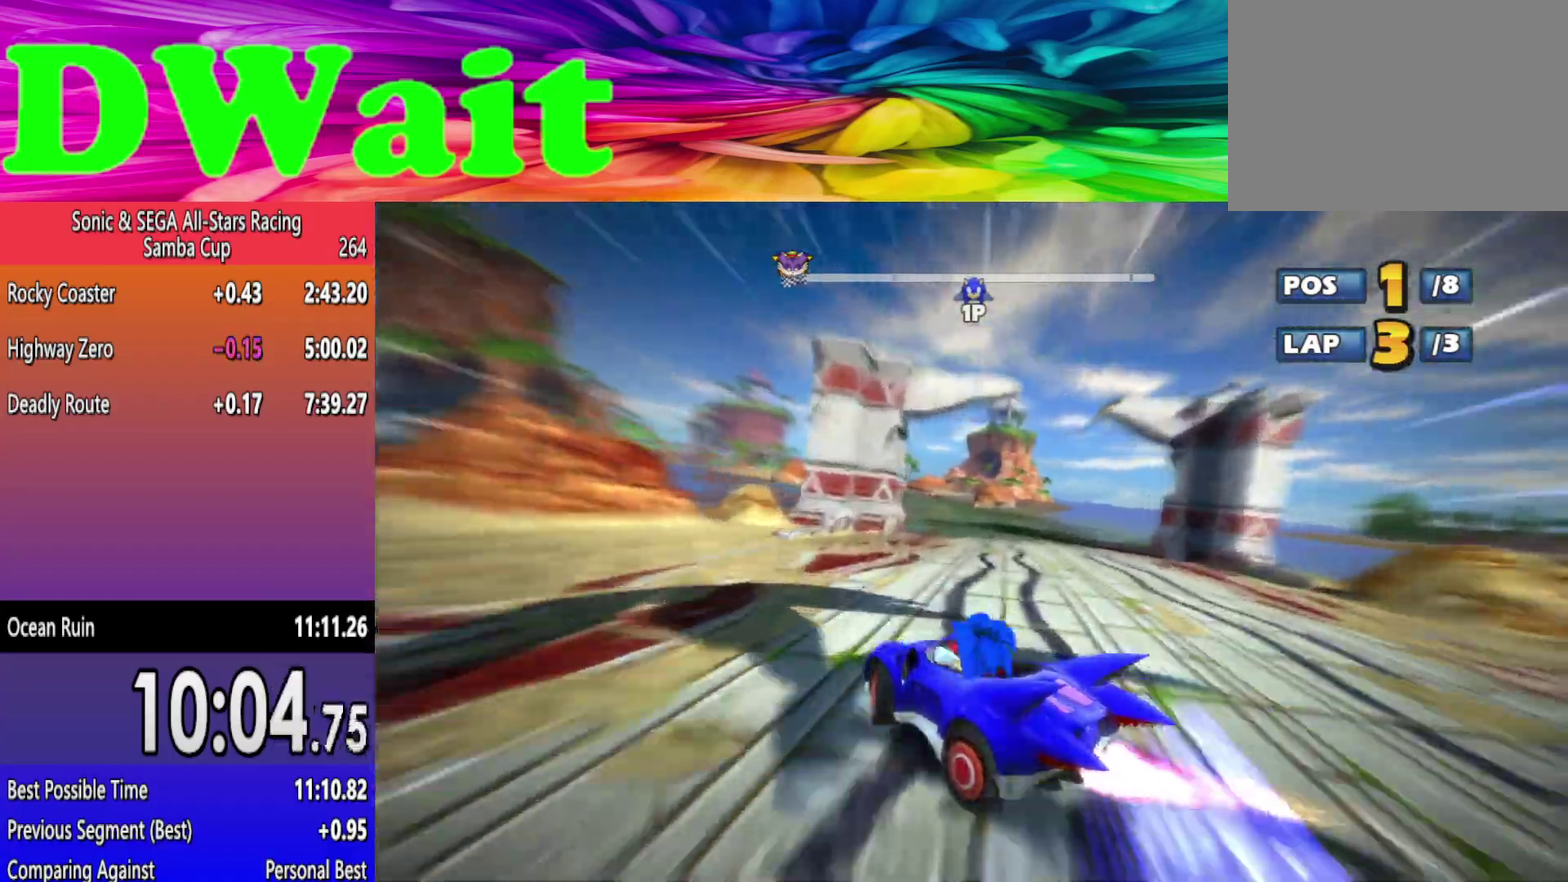
{"buttons": [], "left_stick": "right", "right_stick": "center", "events": [[350, "left_stick", "left"], [483, "left_stick", "right"]]}